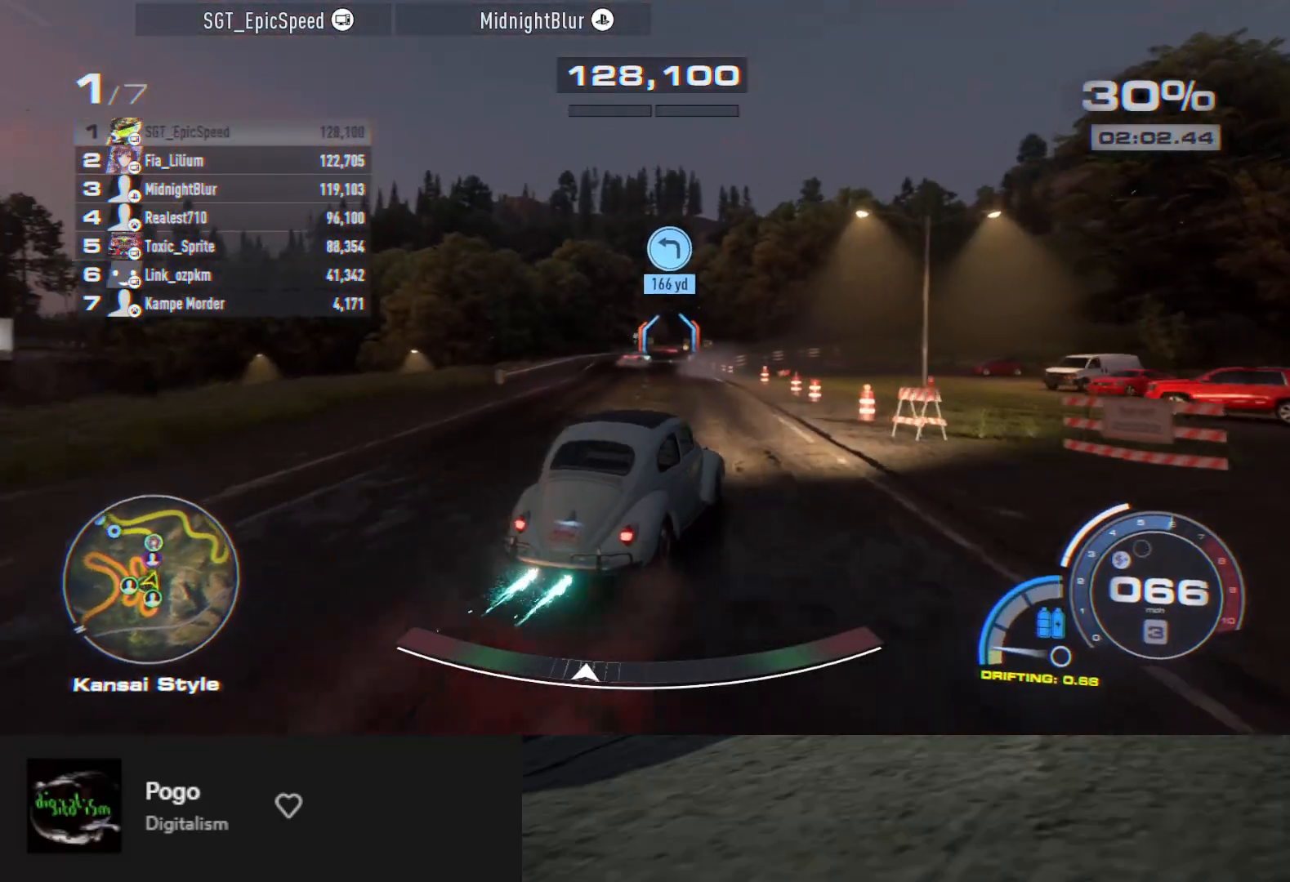
Gameplay with a controller (Xbox layout); each line is a JSON object with the inputs held at the frame after it. "events" lists button and stick changes between this image and that frame as [ms after this image, input, new state], when the widget could be followed in between.
{"buttons": ["R2"], "left_stick": "right", "right_stick": "center", "events": [[200, "left_stick", "down"], [400, "left_stick", "right"]]}
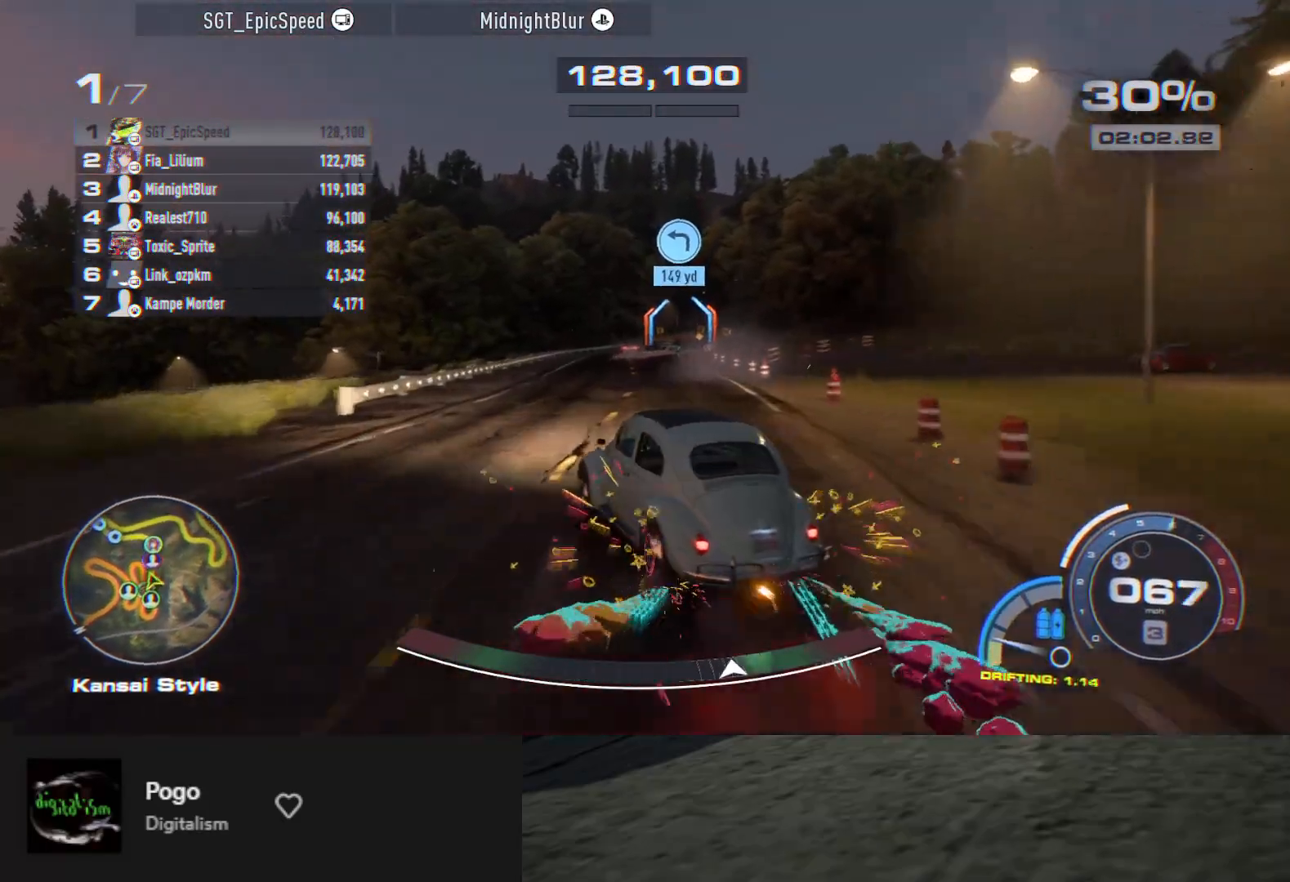
{"buttons": [], "left_stick": "right", "right_stick": "center", "events": [[67, "left_stick", "down"], [167, "left_stick", "down-right"], [317, "left_stick", "right"], [450, "R2", "up"]]}
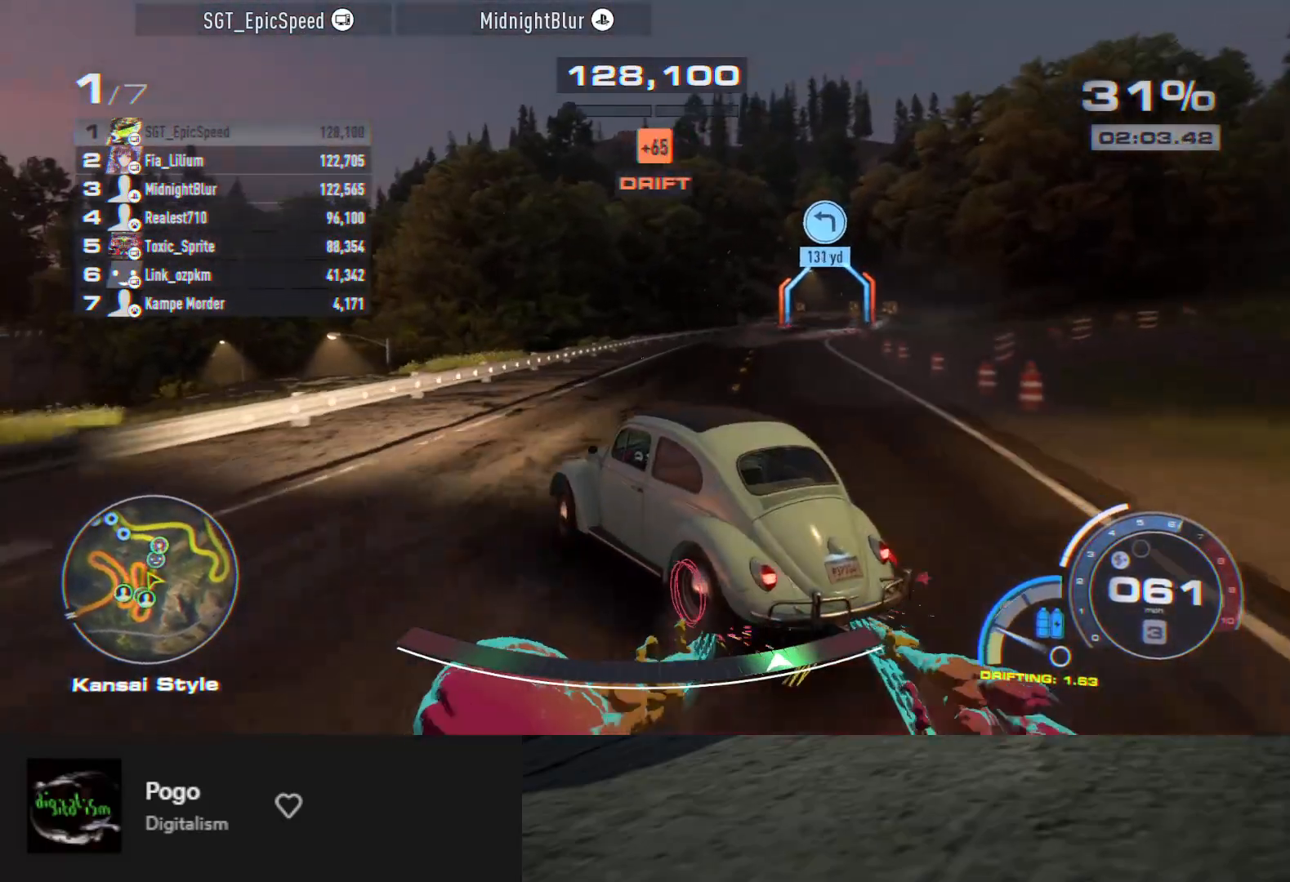
{"buttons": ["R2"], "left_stick": "right", "right_stick": "center", "events": [[450, "R2", "down"]]}
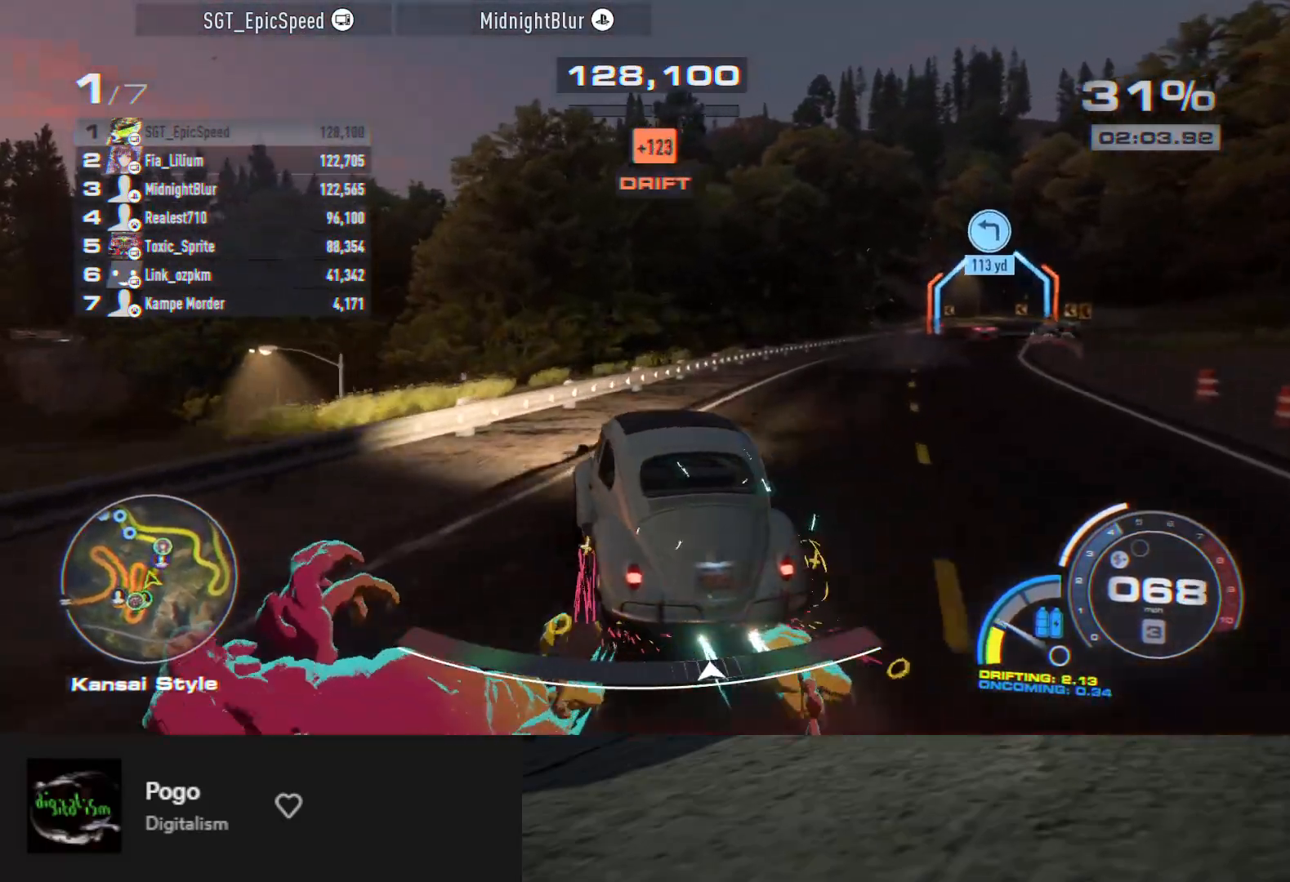
{"buttons": ["R2"], "left_stick": "center", "right_stick": "center", "events": [[100, "R2", "up"], [217, "R2", "down"], [233, "left_stick", "center"]]}
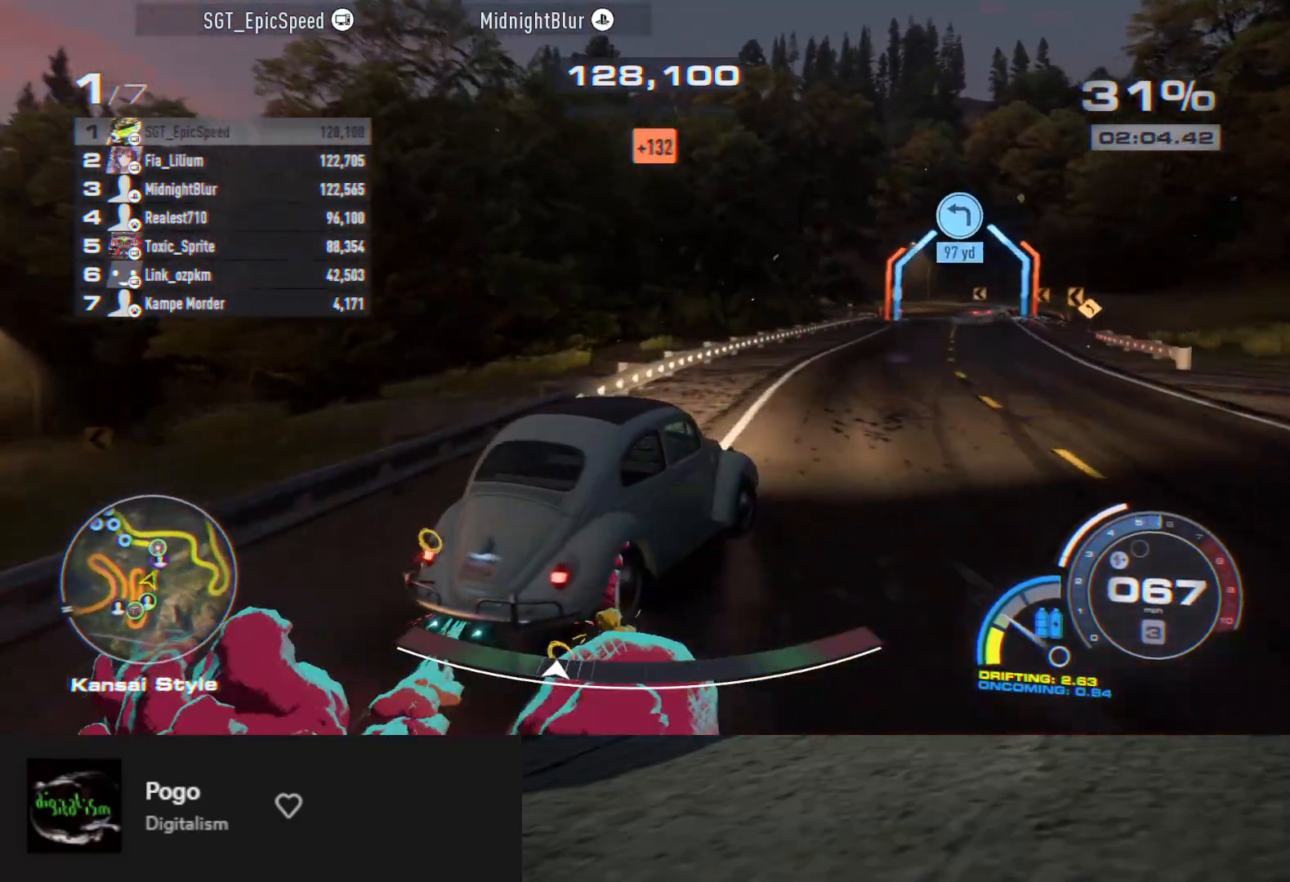
{"buttons": ["R2"], "left_stick": "left", "right_stick": "center", "events": [[67, "left_stick", "left"], [217, "left_stick", "center"], [267, "left_stick", "left"]]}
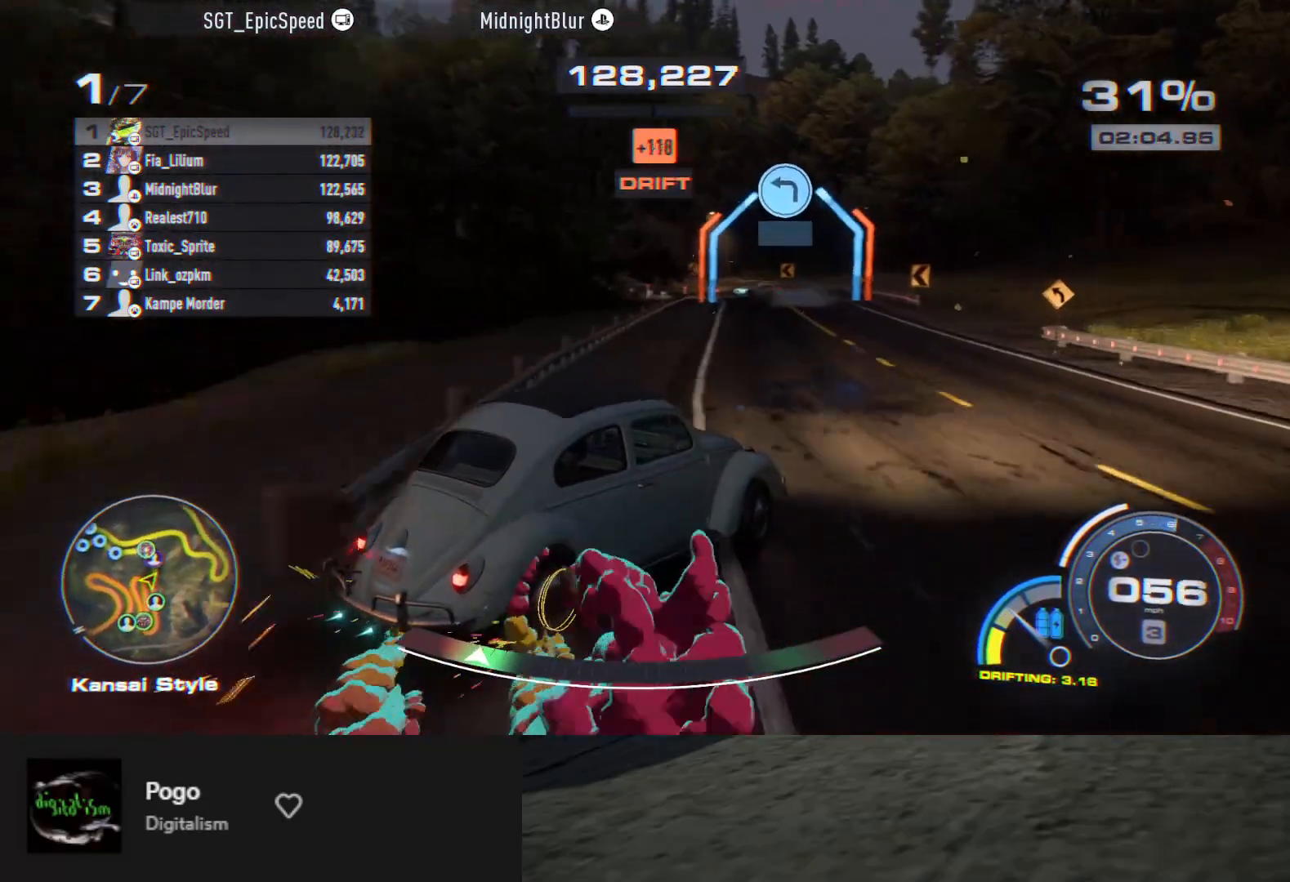
{"buttons": ["R2"], "left_stick": "center", "right_stick": "center", "events": [[83, "left_stick", "center"], [183, "left_stick", "left"], [417, "left_stick", "center"]]}
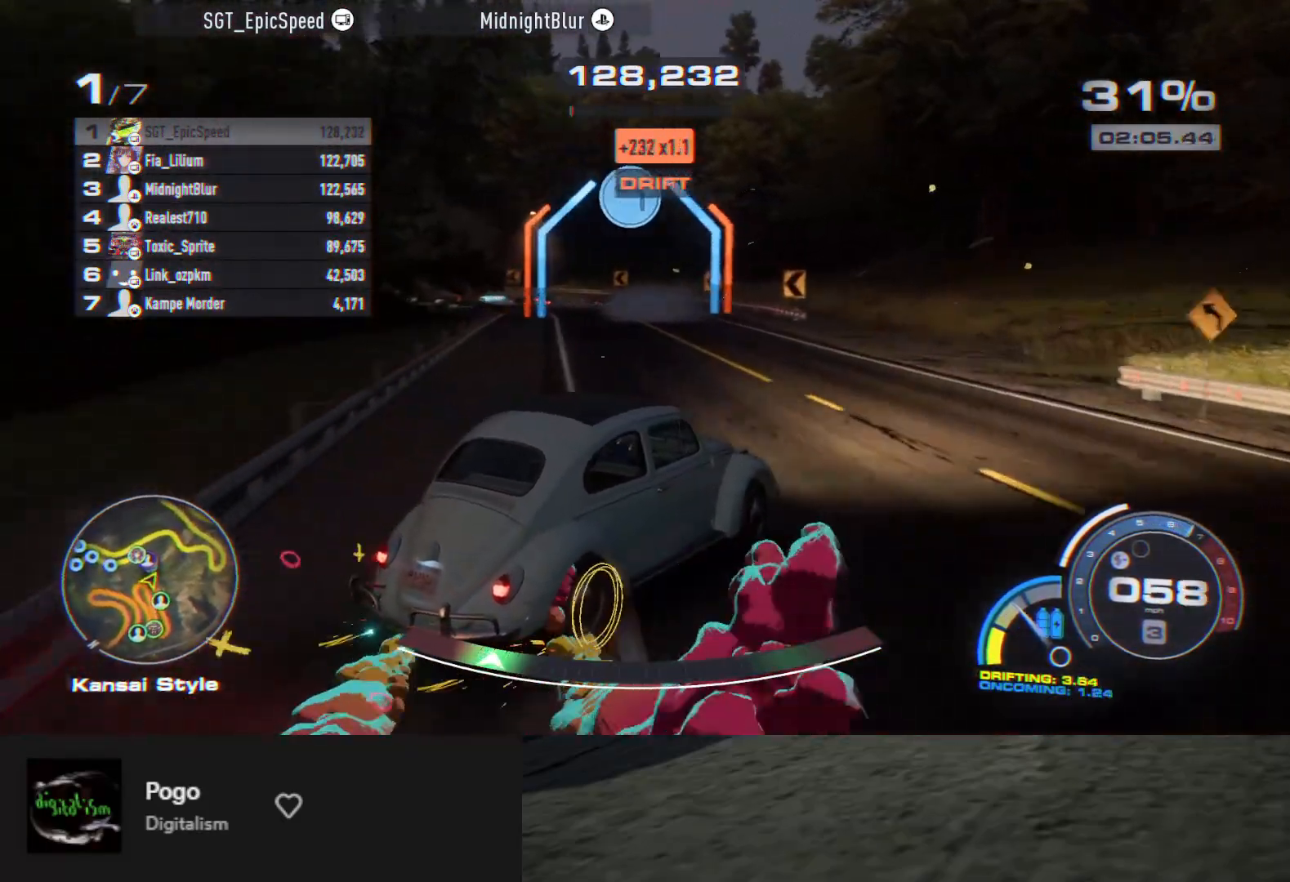
{"buttons": [], "left_stick": "left", "right_stick": "center", "events": [[50, "left_stick", "left"], [167, "R2", "up"]]}
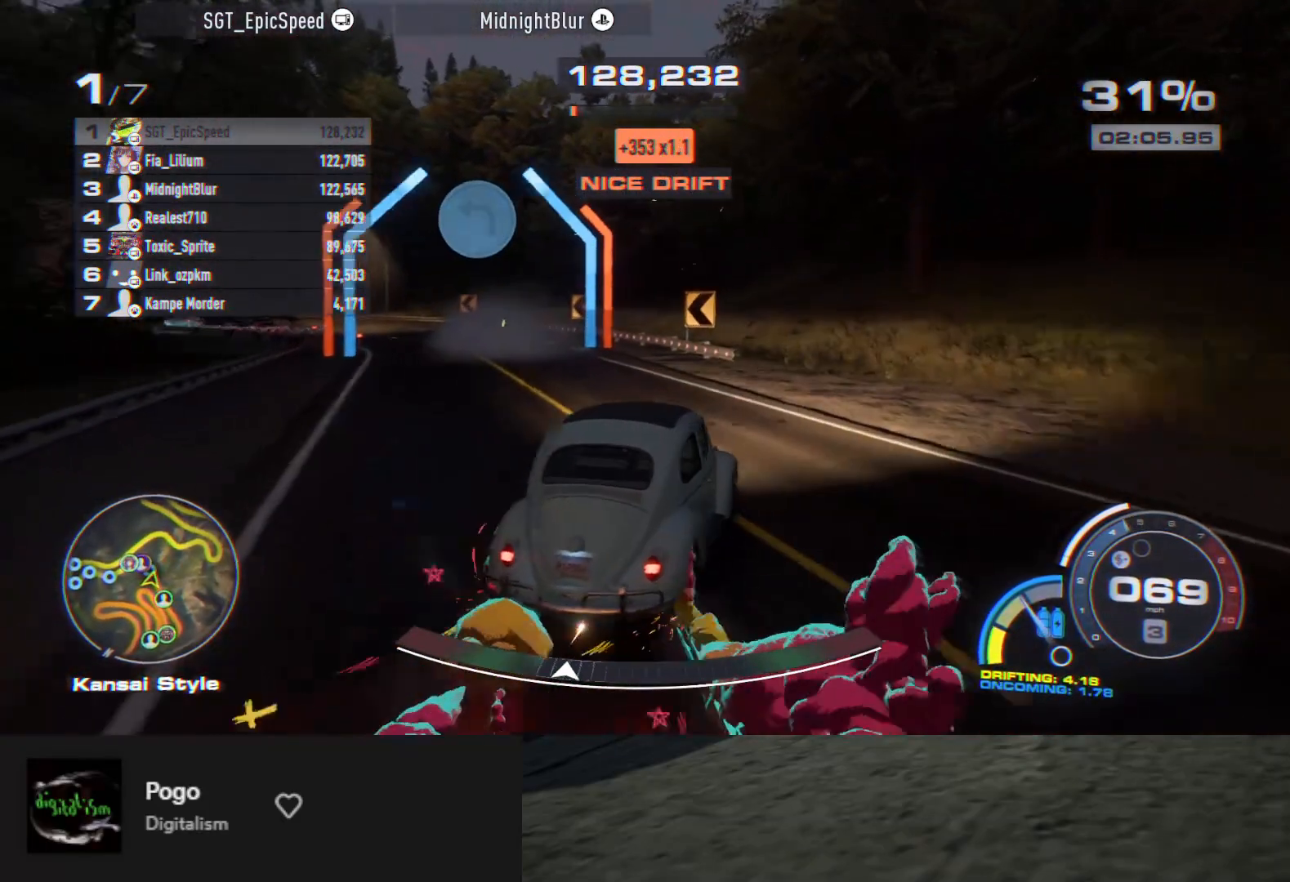
{"buttons": ["R2"], "left_stick": "right", "right_stick": "center", "events": [[17, "L2", "down"], [100, "L2", "up"], [183, "R2", "down"], [383, "left_stick", "center"], [500, "left_stick", "right"]]}
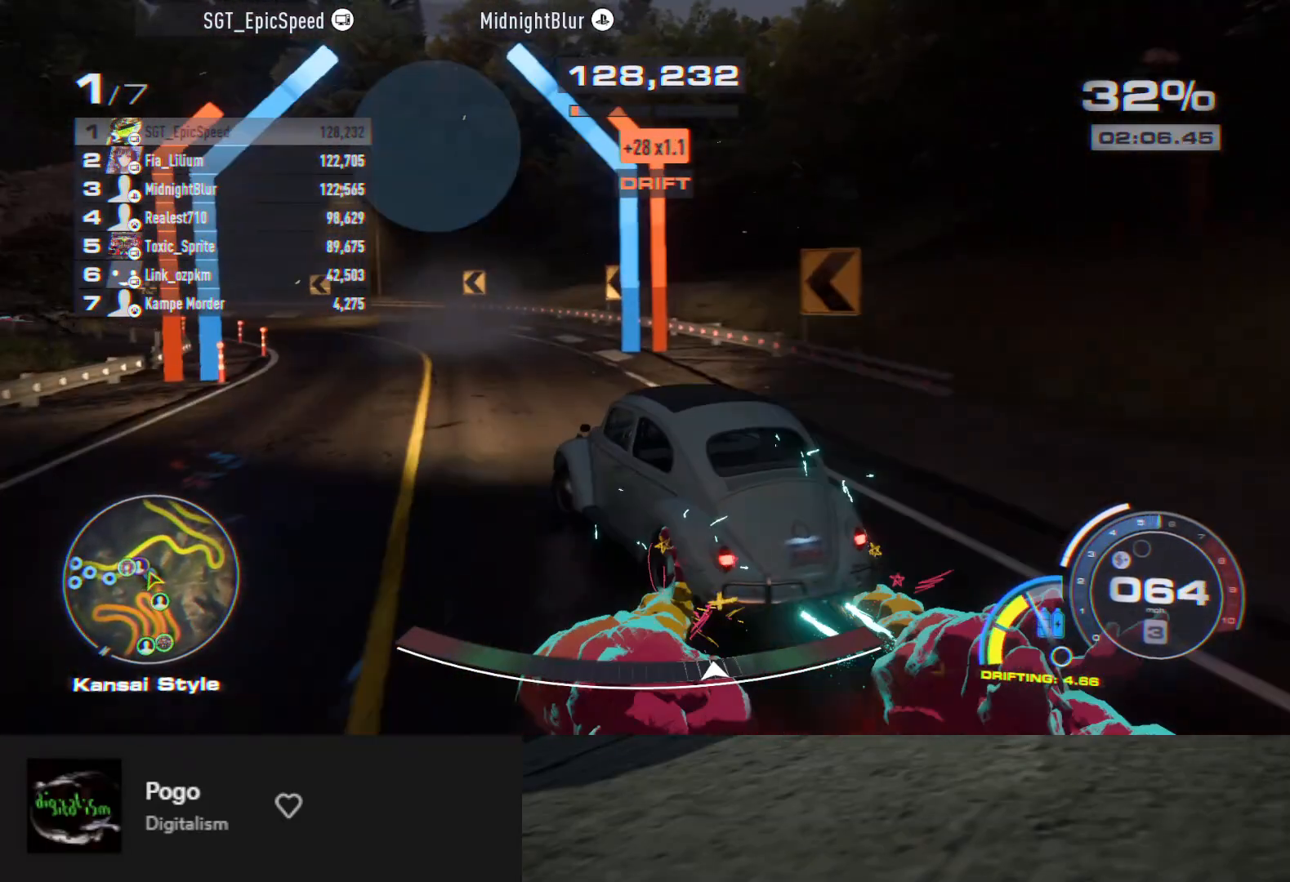
{"buttons": ["R2"], "left_stick": "left", "right_stick": "center", "events": [[250, "left_stick", "center"], [317, "R2", "up"], [383, "left_stick", "left"], [433, "R2", "down"]]}
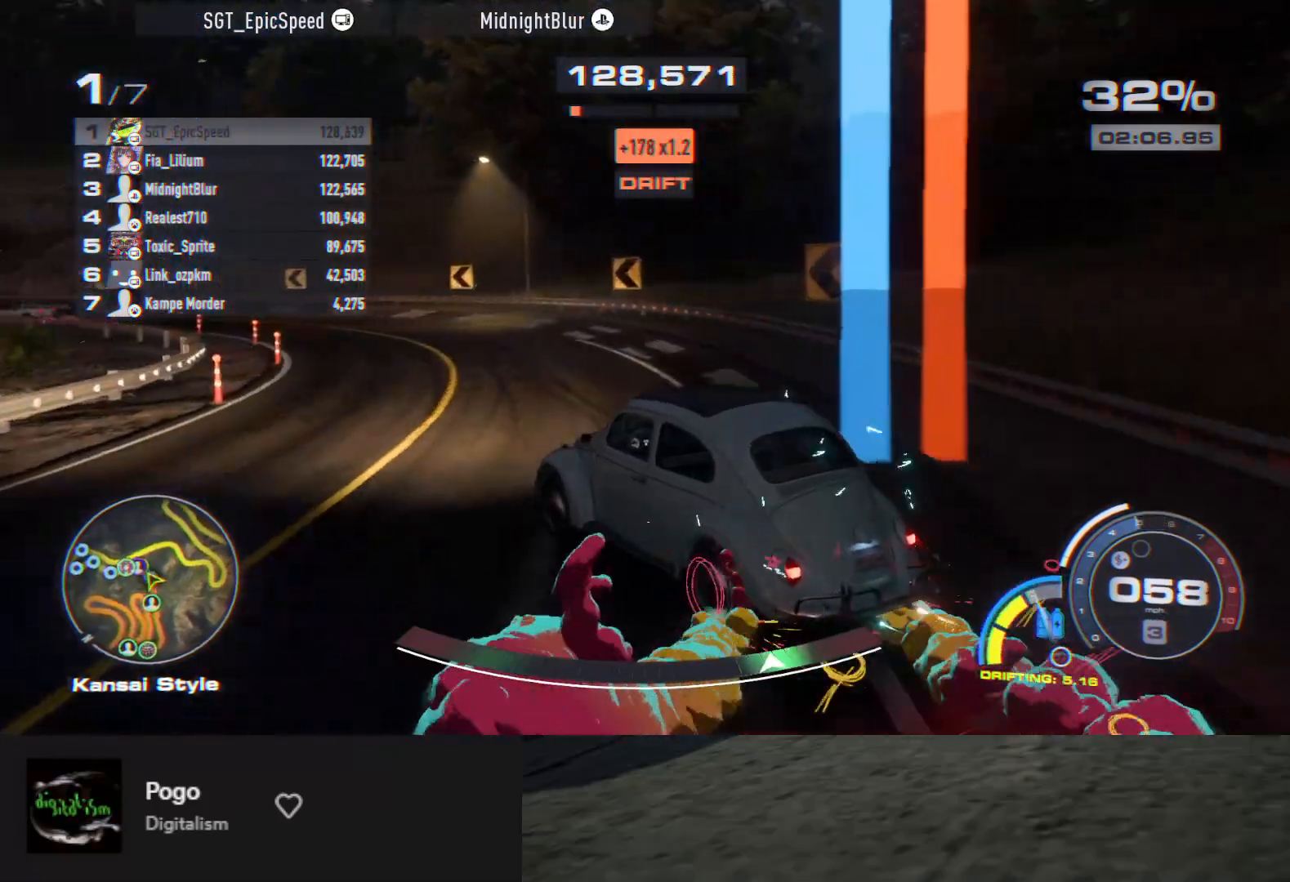
{"buttons": ["R2"], "left_stick": "right", "right_stick": "center", "events": [[33, "R2", "up"], [50, "left_stick", "center"], [83, "R2", "down"], [383, "left_stick", "right"]]}
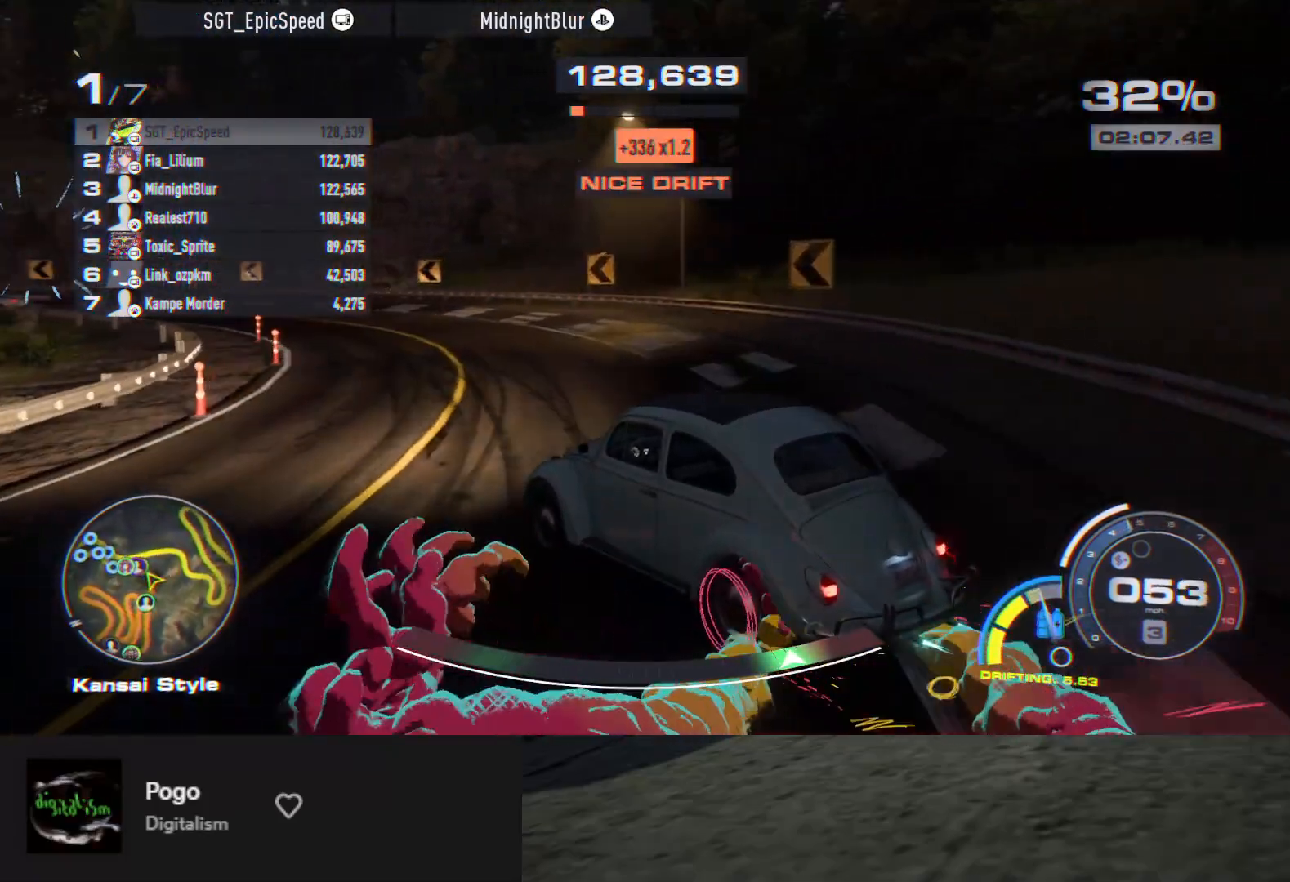
{"buttons": ["R2"], "left_stick": "right", "right_stick": "center", "events": [[117, "left_stick", "center"], [250, "left_stick", "left"], [417, "left_stick", "right"]]}
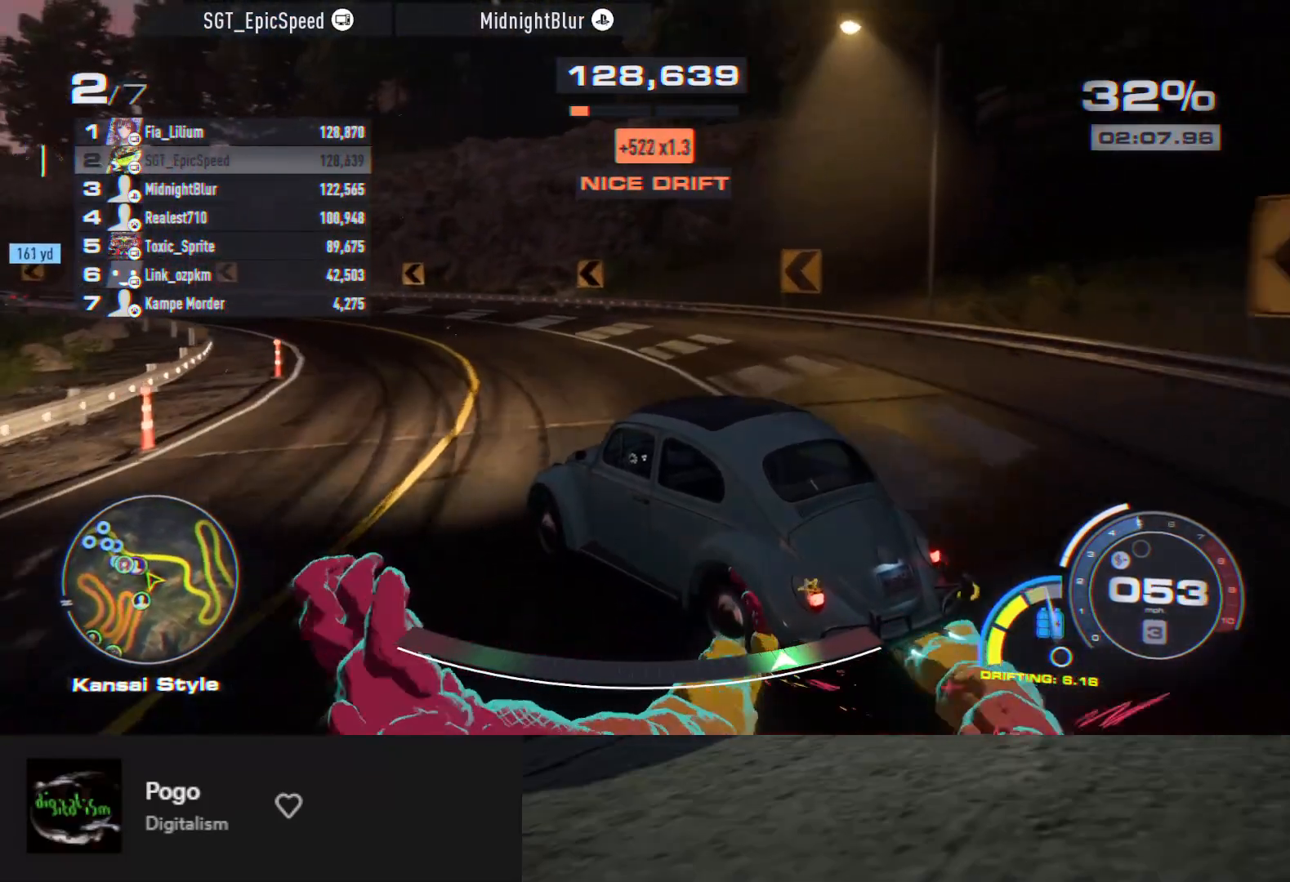
{"buttons": ["R2"], "left_stick": "center", "right_stick": "center", "events": [[100, "left_stick", "center"], [250, "left_stick", "left"], [417, "left_stick", "center"]]}
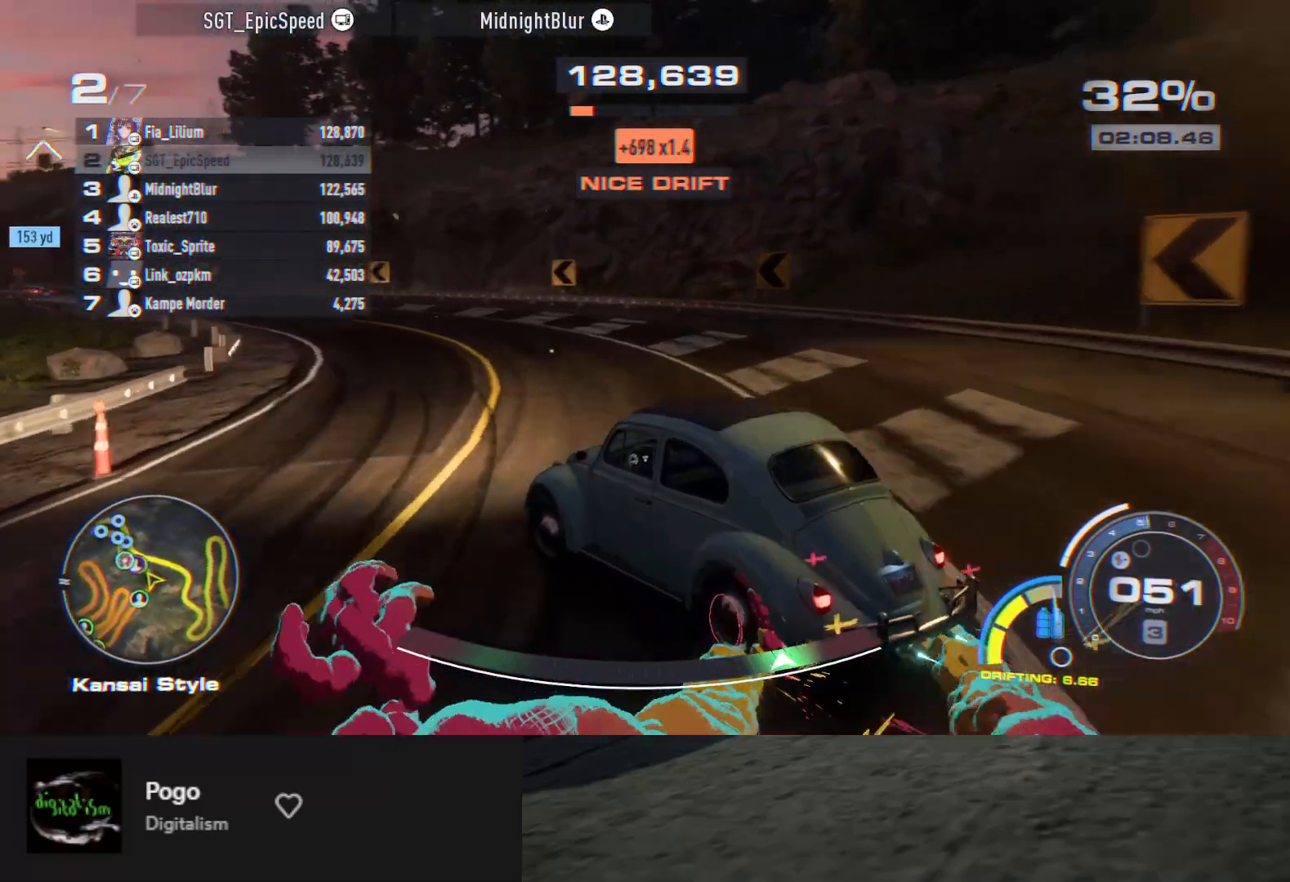
{"buttons": ["R2"], "left_stick": "left", "right_stick": "center", "events": [[50, "left_stick", "right"], [333, "left_stick", "center"], [483, "left_stick", "left"]]}
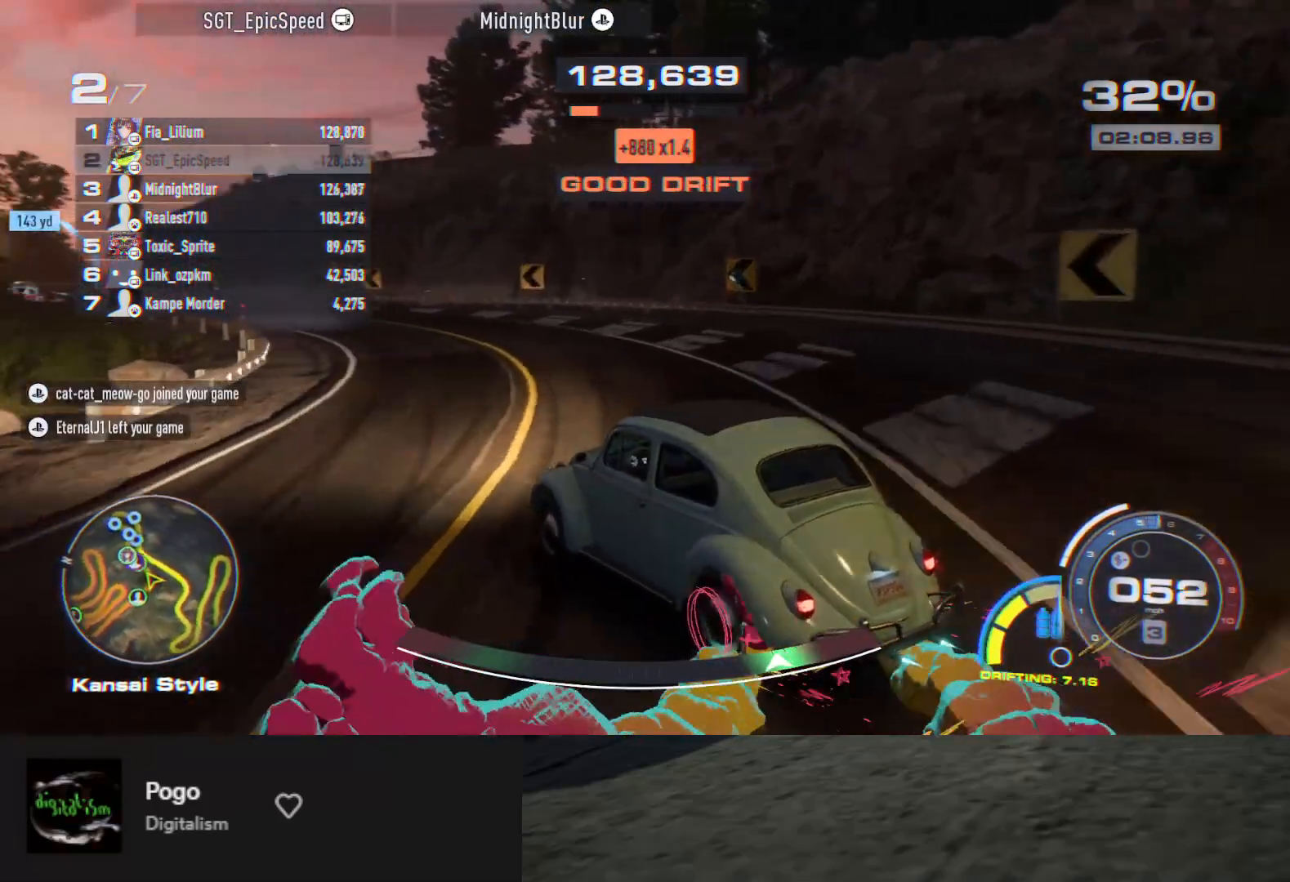
{"buttons": ["R2"], "left_stick": "center", "right_stick": "center", "events": [[83, "left_stick", "center"], [200, "left_stick", "left"], [367, "left_stick", "center"]]}
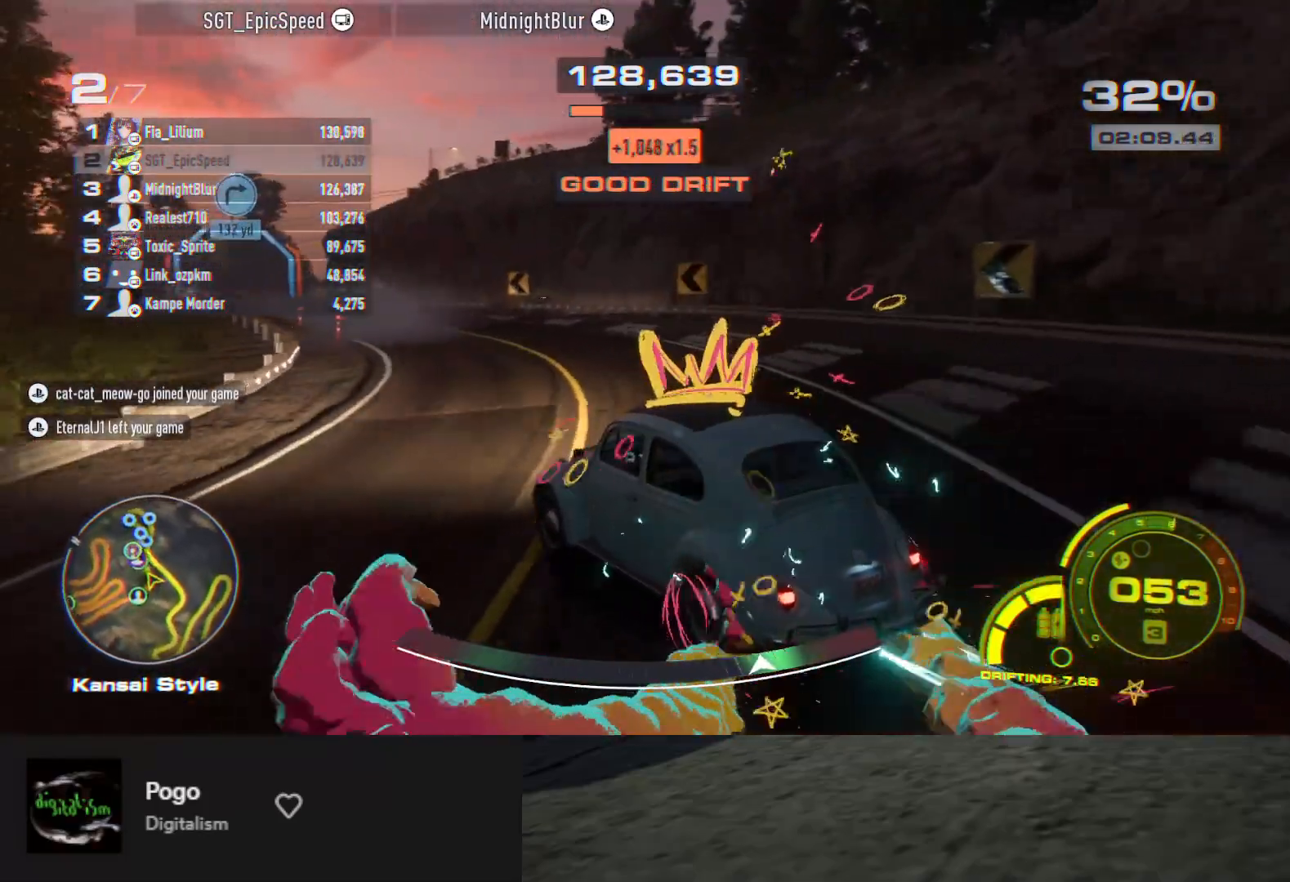
{"buttons": ["R2"], "left_stick": "left", "right_stick": "center", "events": [[100, "left_stick", "right"], [400, "left_stick", "center"], [500, "left_stick", "left"]]}
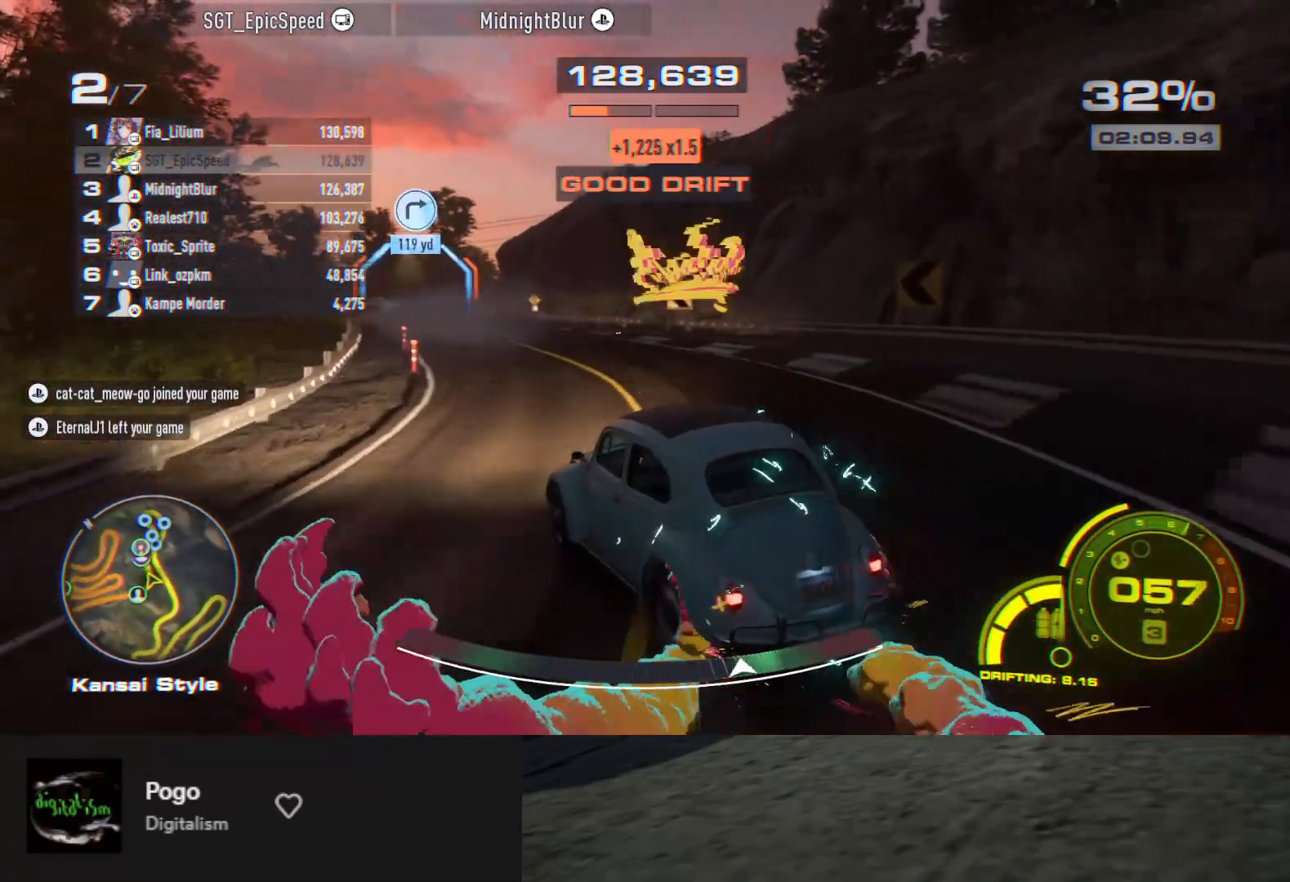
{"buttons": ["R2"], "left_stick": "right", "right_stick": "center", "events": [[433, "left_stick", "right"]]}
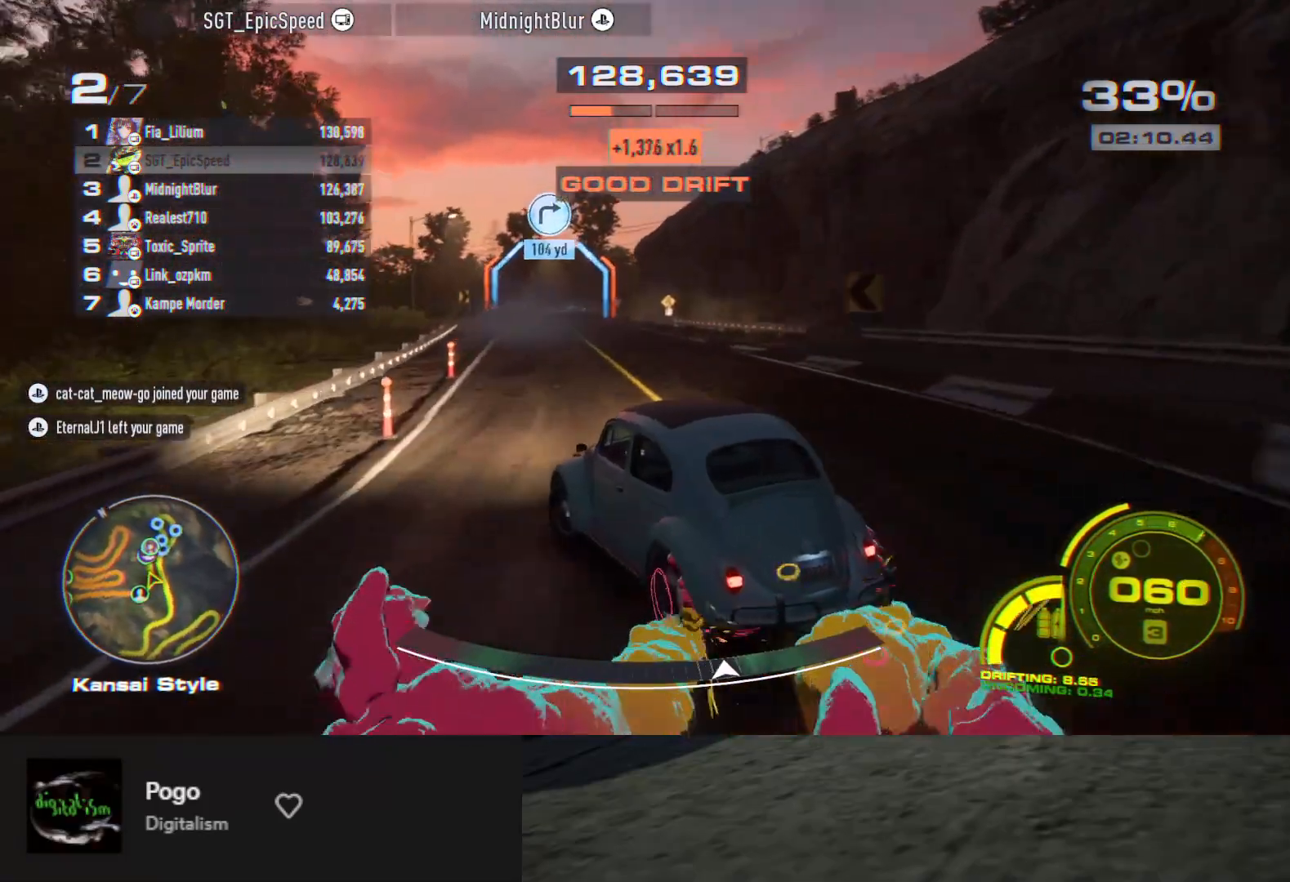
{"buttons": ["R2"], "left_stick": "down-left", "right_stick": "center", "events": [[283, "left_stick", "center"], [450, "left_stick", "down-left"]]}
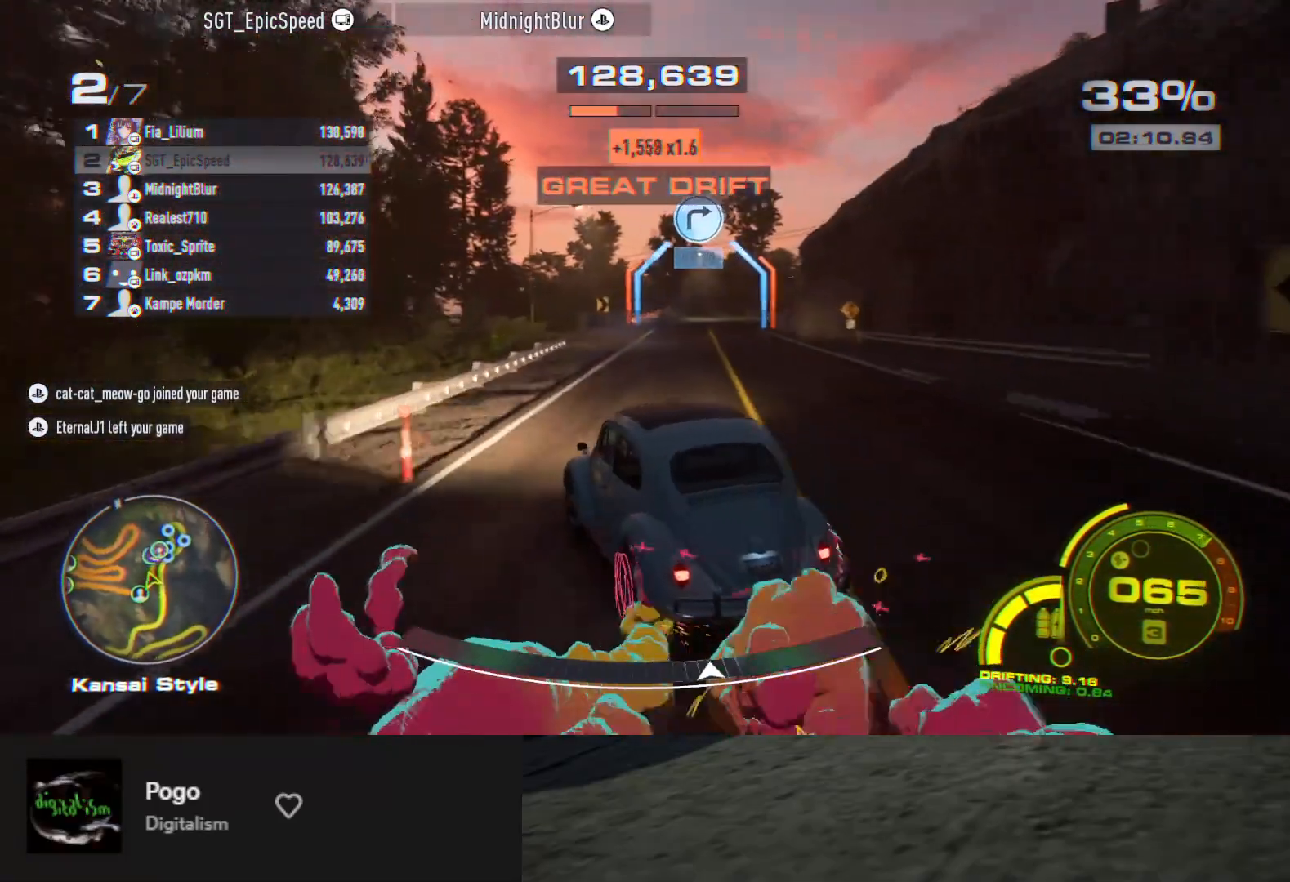
{"buttons": ["R2"], "left_stick": "right", "right_stick": "center", "events": [[133, "left_stick", "down-right"], [200, "left_stick", "right"]]}
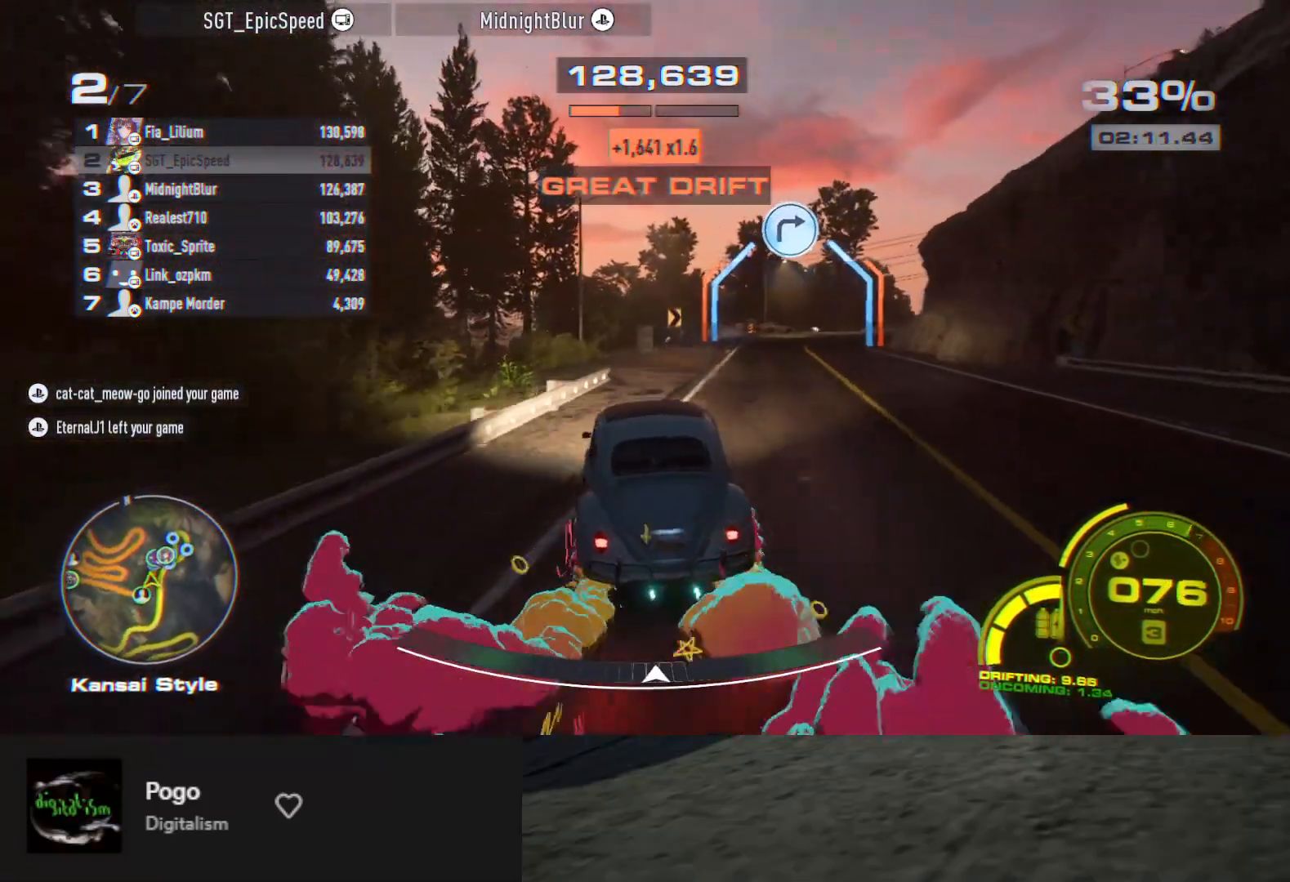
{"buttons": ["R2"], "left_stick": "up-left", "right_stick": "center", "events": [[133, "left_stick", "up-left"]]}
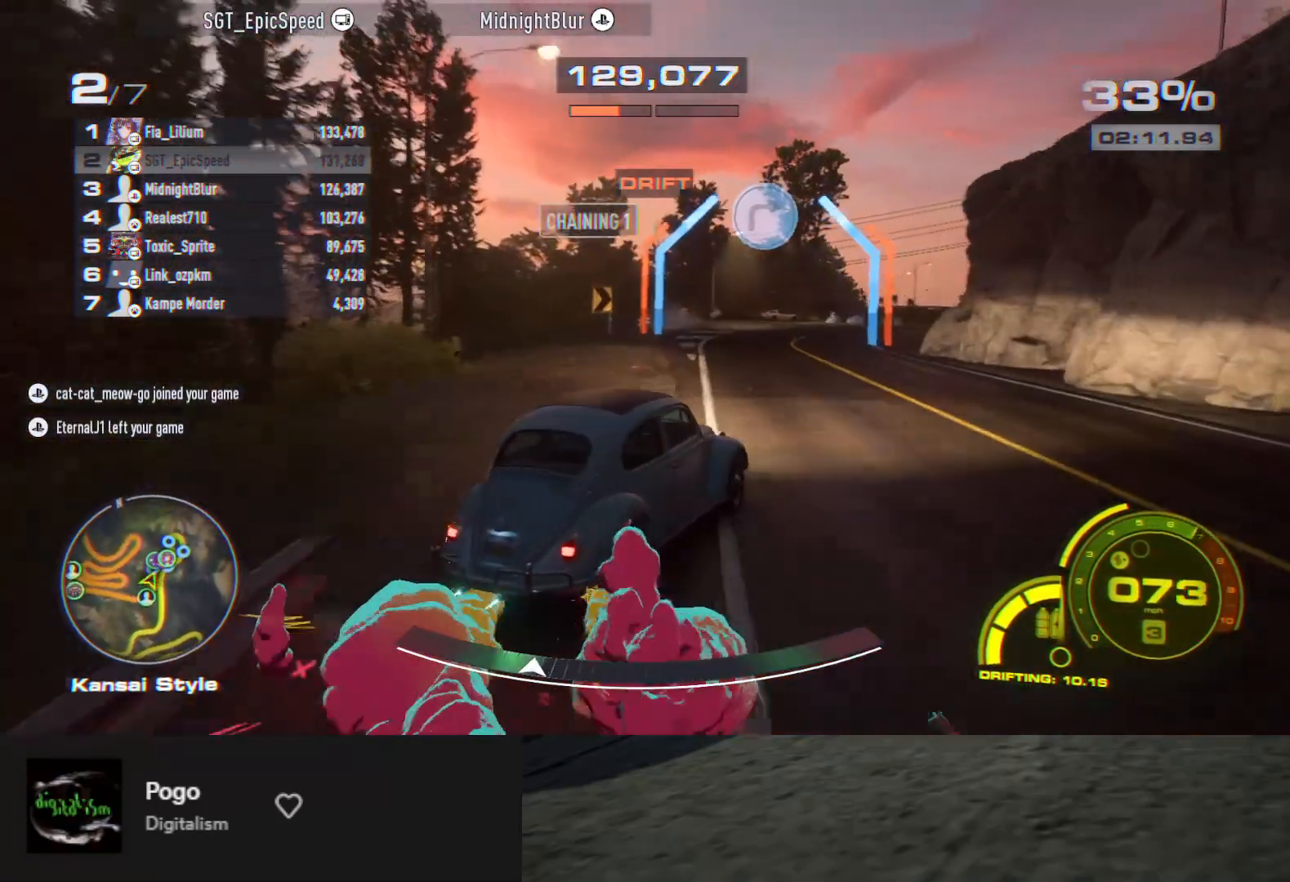
{"buttons": ["R2"], "left_stick": "center", "right_stick": "center", "events": [[183, "left_stick", "right"], [333, "left_stick", "center"]]}
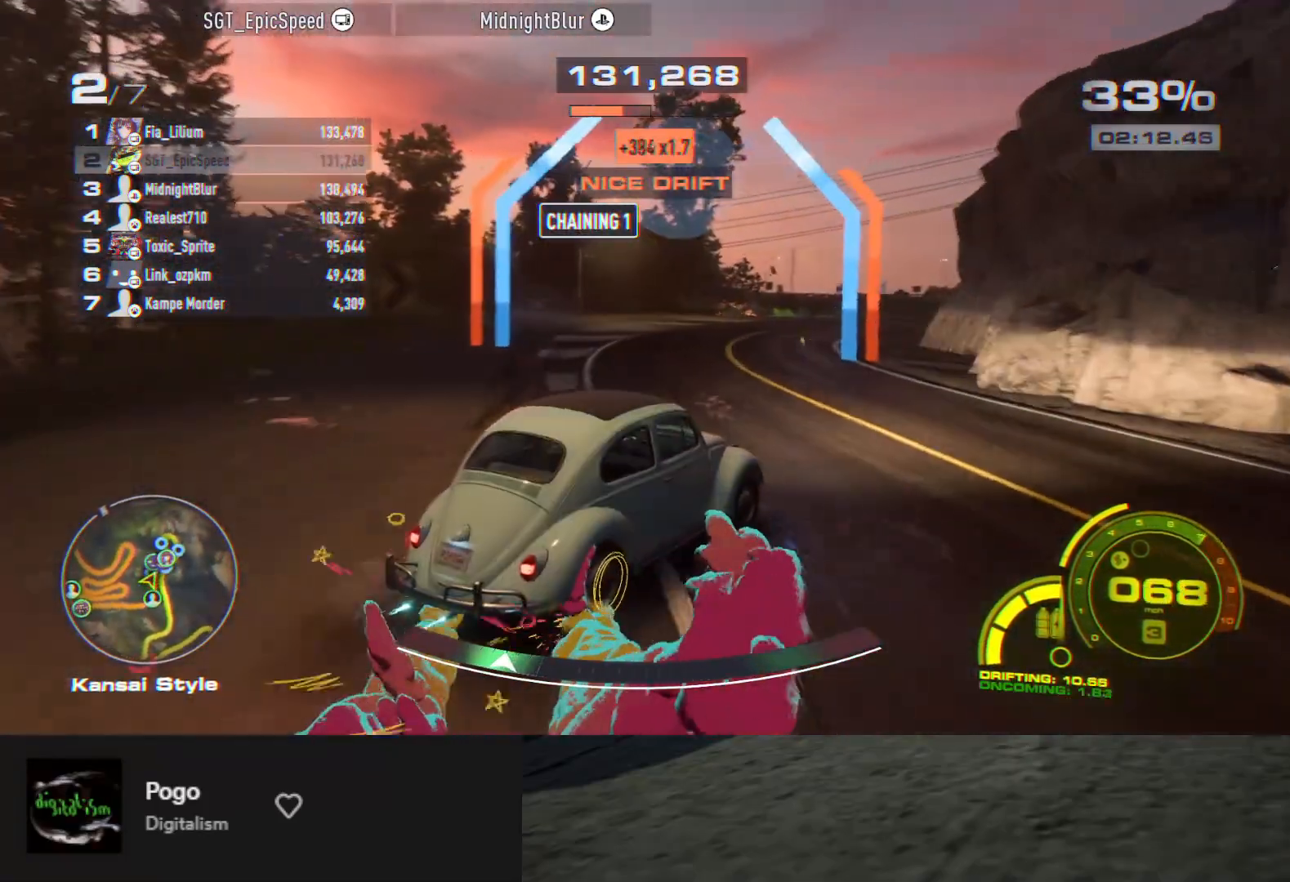
{"buttons": ["R2"], "left_stick": "left", "right_stick": "center", "events": [[450, "left_stick", "left"]]}
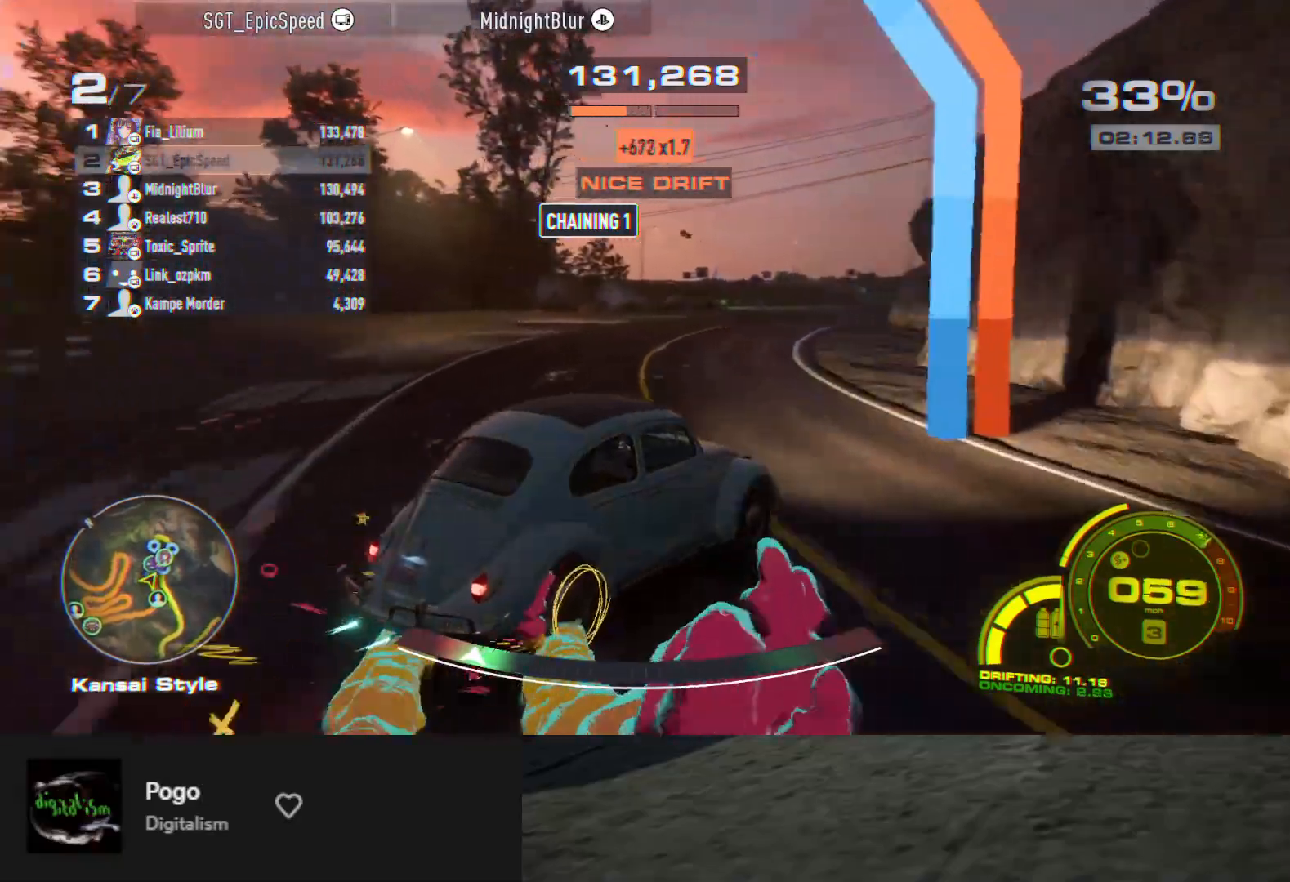
{"buttons": ["R2"], "left_stick": "center", "right_stick": "center", "events": [[250, "left_stick", "center"], [367, "left_stick", "left"], [467, "left_stick", "center"]]}
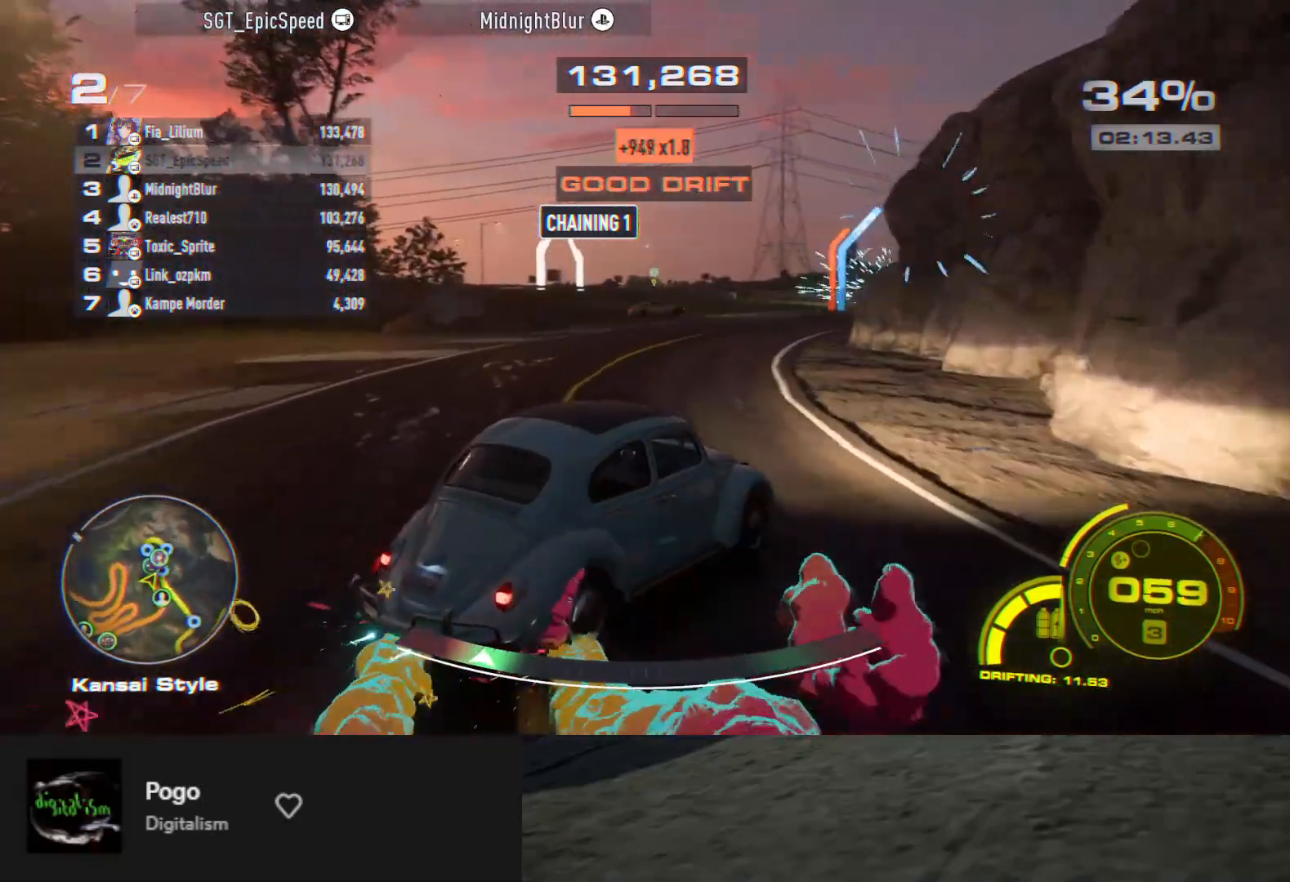
{"buttons": ["R2"], "left_stick": "center", "right_stick": "center", "events": [[83, "left_stick", "right"], [250, "left_stick", "up-right"], [500, "left_stick", "center"]]}
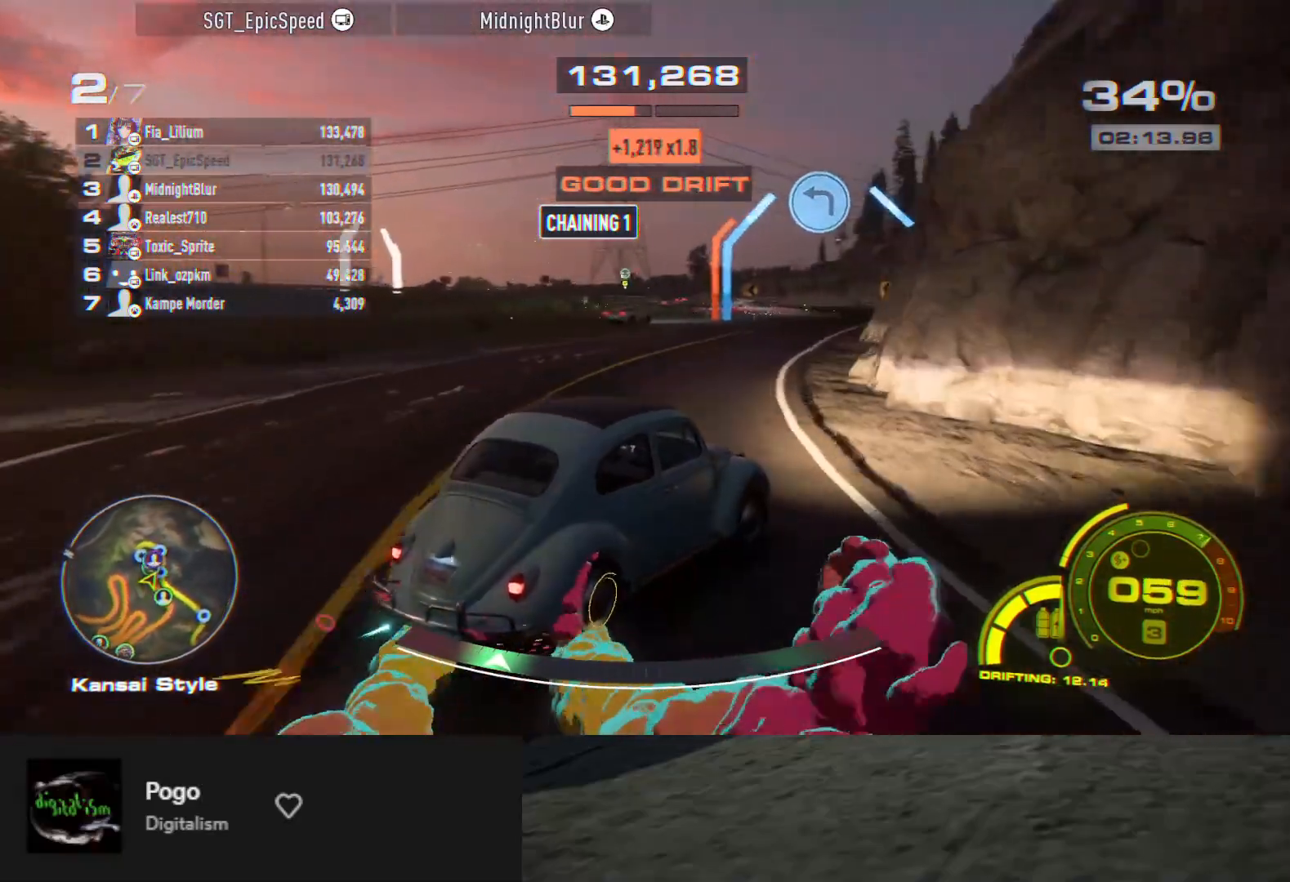
{"buttons": ["R2"], "left_stick": "left", "right_stick": "center", "events": [[83, "left_stick", "left"], [100, "R2", "up"], [317, "R2", "down"], [433, "R2", "up"], [500, "R2", "down"]]}
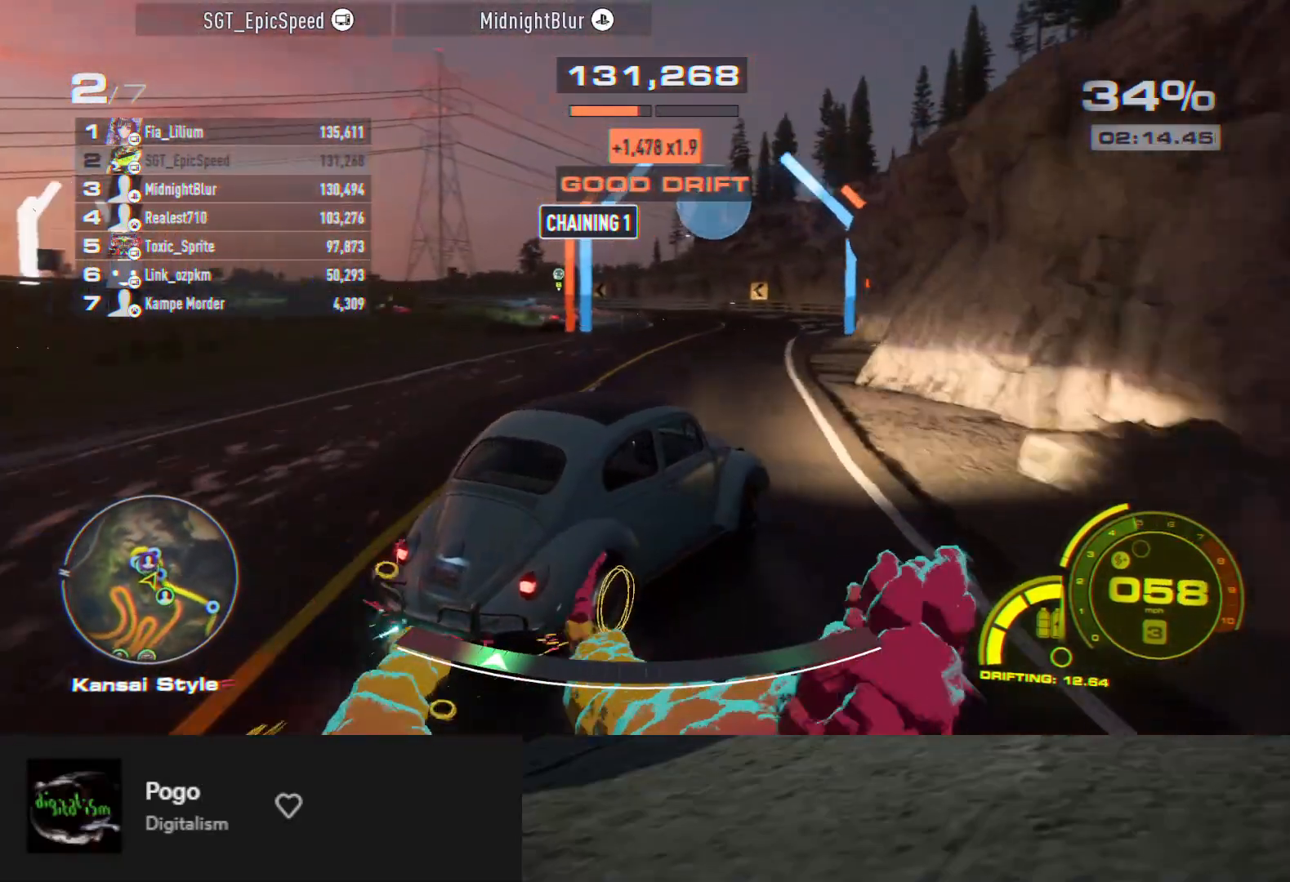
{"buttons": ["R2"], "left_stick": "left", "right_stick": "center", "events": [[133, "R2", "up"], [233, "R2", "down"]]}
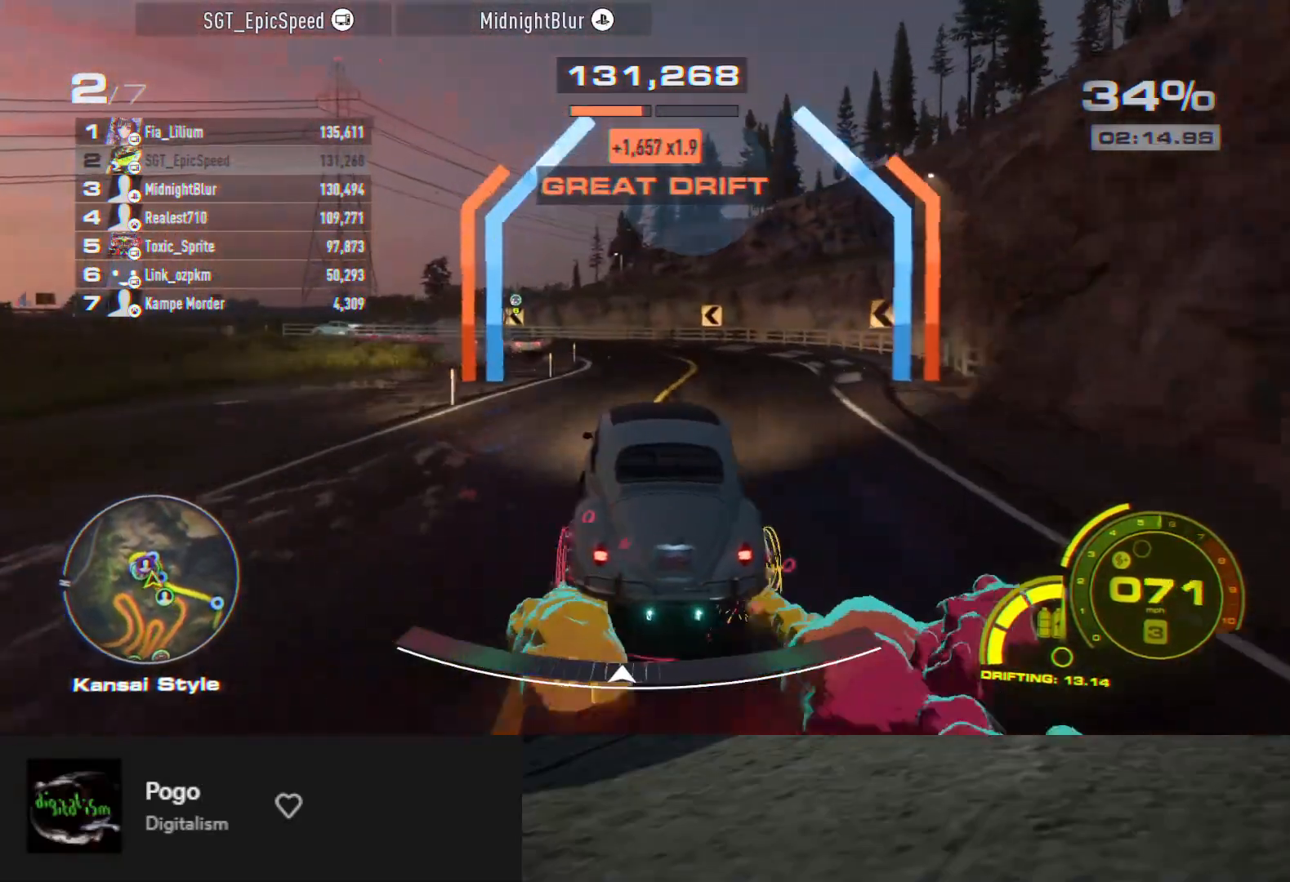
{"buttons": ["R2"], "left_stick": "center", "right_stick": "center", "events": [[100, "left_stick", "right"], [150, "R2", "up"], [200, "L2", "down"], [317, "R2", "down"], [350, "L2", "up"], [450, "left_stick", "center"]]}
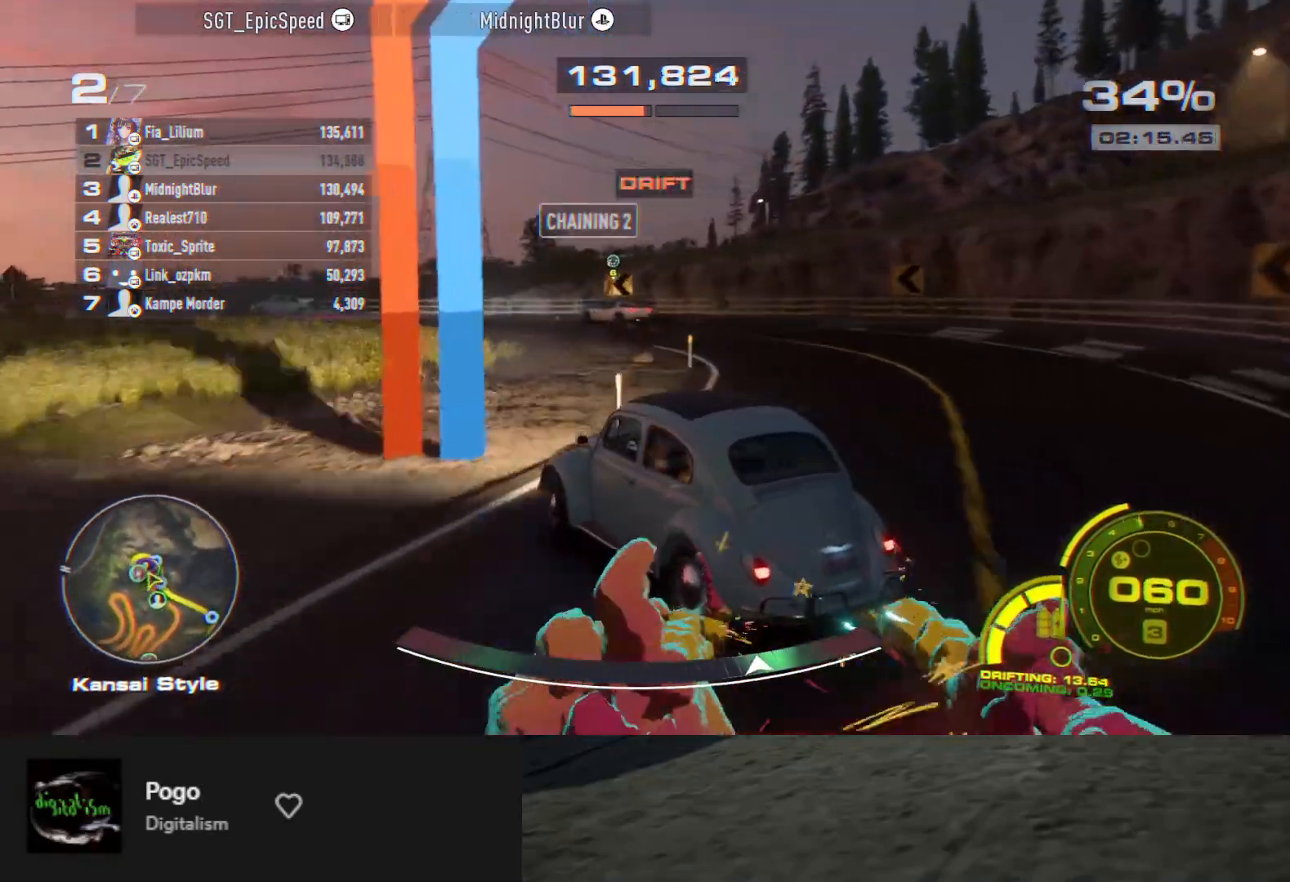
{"buttons": ["R2"], "left_stick": "left", "right_stick": "center", "events": [[17, "R2", "up"], [117, "R2", "down"], [117, "left_stick", "left"], [217, "R2", "up"], [300, "R2", "down"], [350, "R2", "up"], [450, "R2", "down"]]}
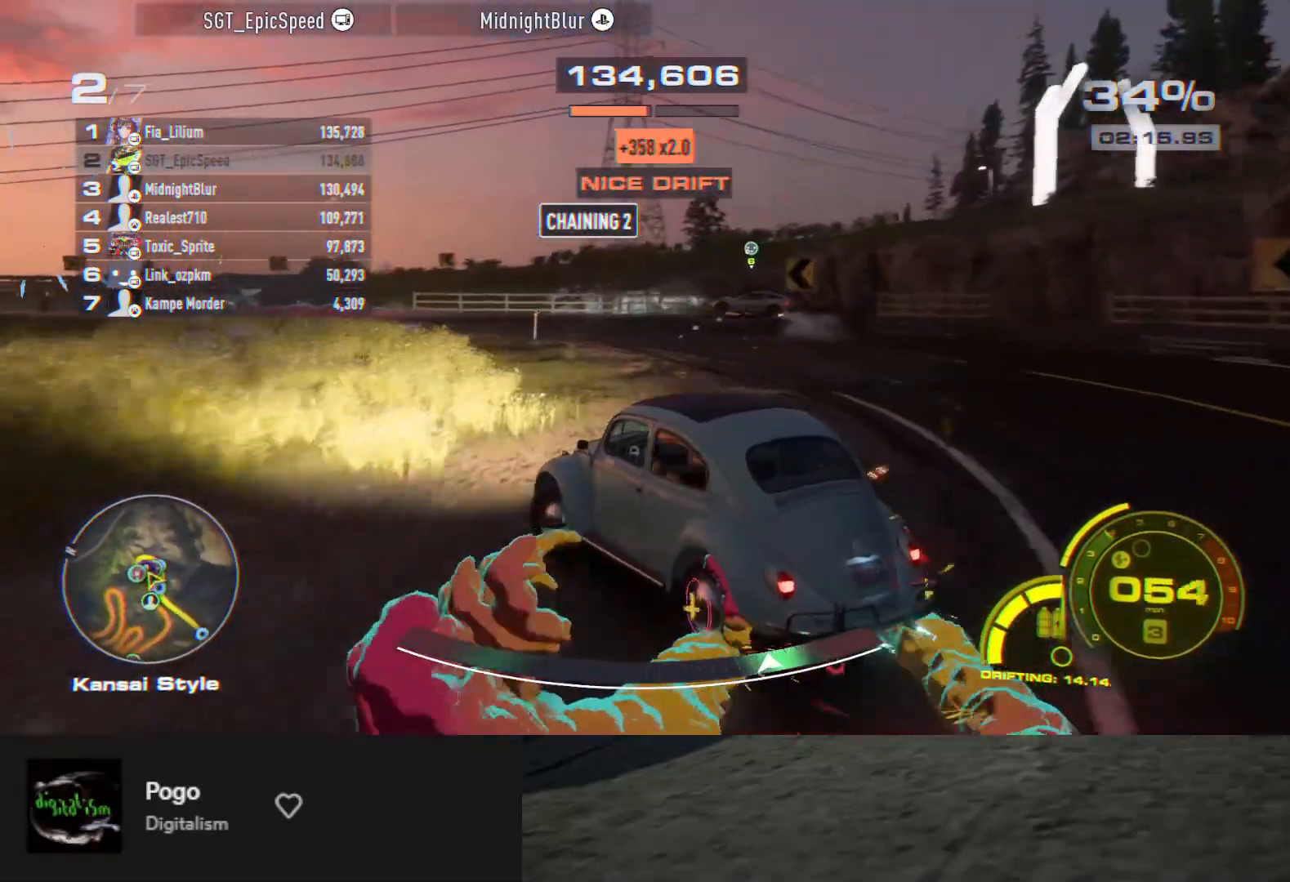
{"buttons": [], "left_stick": "left", "right_stick": "center", "events": [[33, "R2", "up"], [83, "R2", "down"], [117, "left_stick", "center"], [200, "R2", "up"], [250, "R2", "down"], [317, "left_stick", "right"], [350, "R2", "up"], [417, "left_stick", "center"], [467, "left_stick", "left"]]}
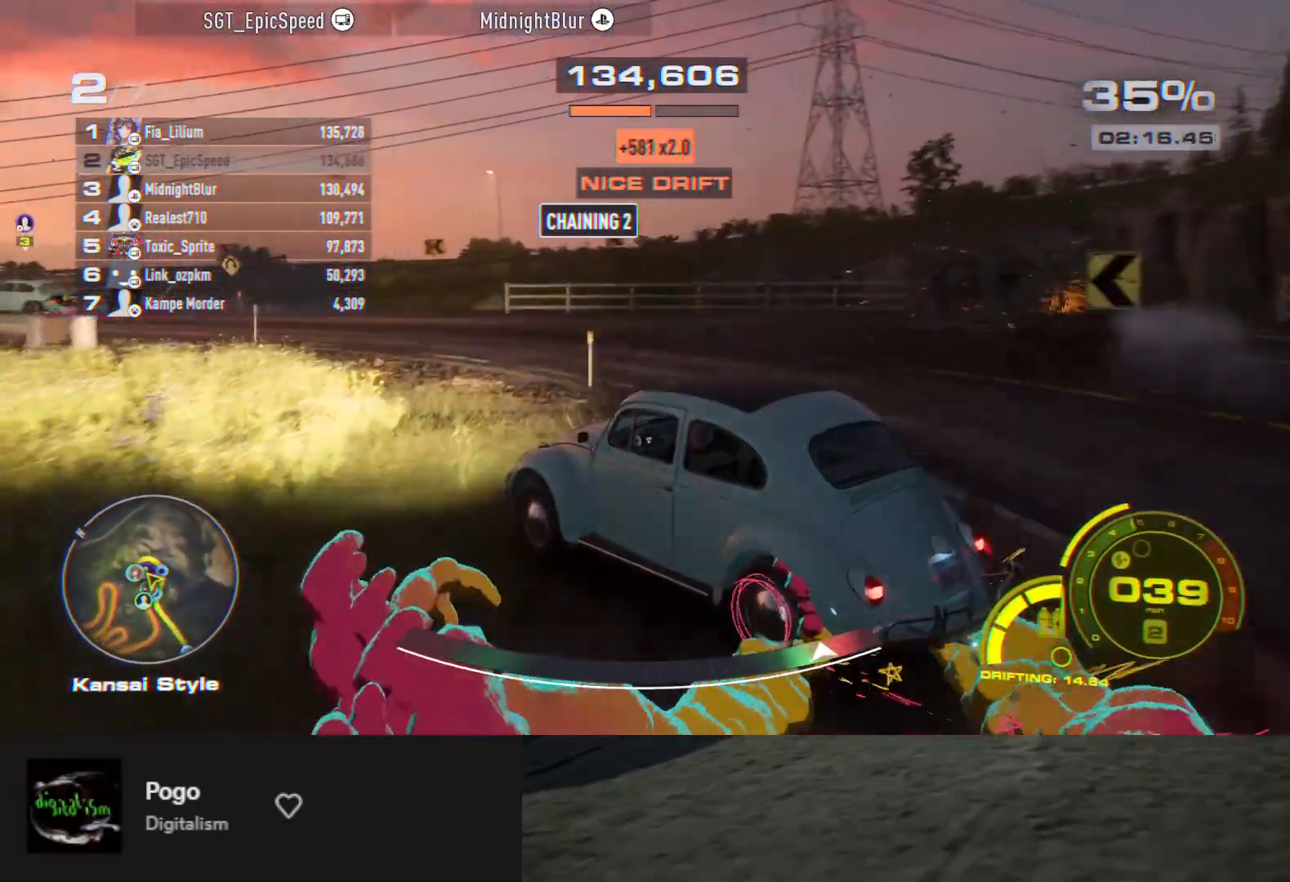
{"buttons": [], "left_stick": "center", "right_stick": "center", "events": [[117, "left_stick", "center"], [150, "R2", "down"], [267, "R2", "up"], [333, "R2", "down"], [367, "left_stick", "right"], [450, "left_stick", "center"], [483, "R2", "up"]]}
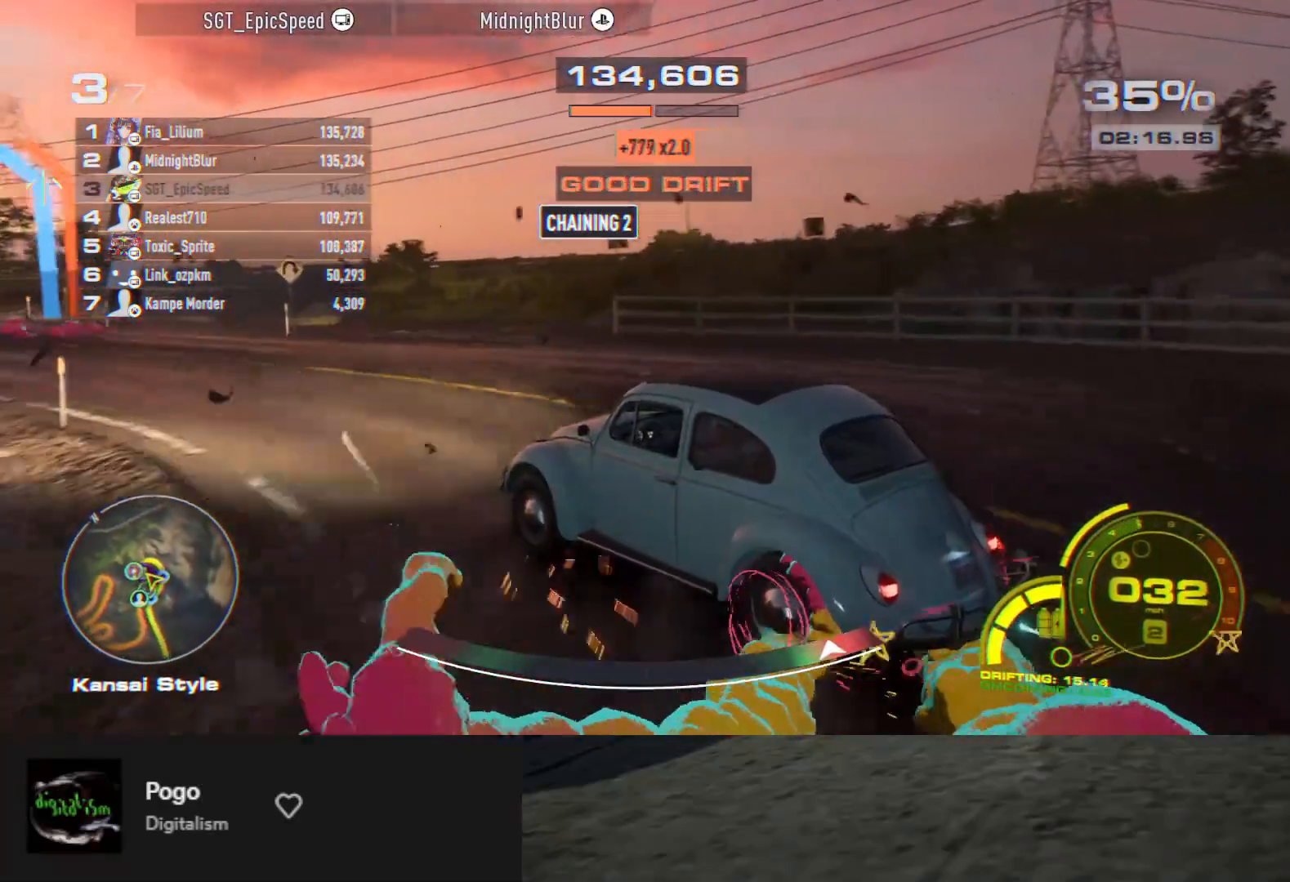
{"buttons": ["R2"], "left_stick": "left", "right_stick": "center", "events": [[17, "R2", "down"], [367, "left_stick", "left"]]}